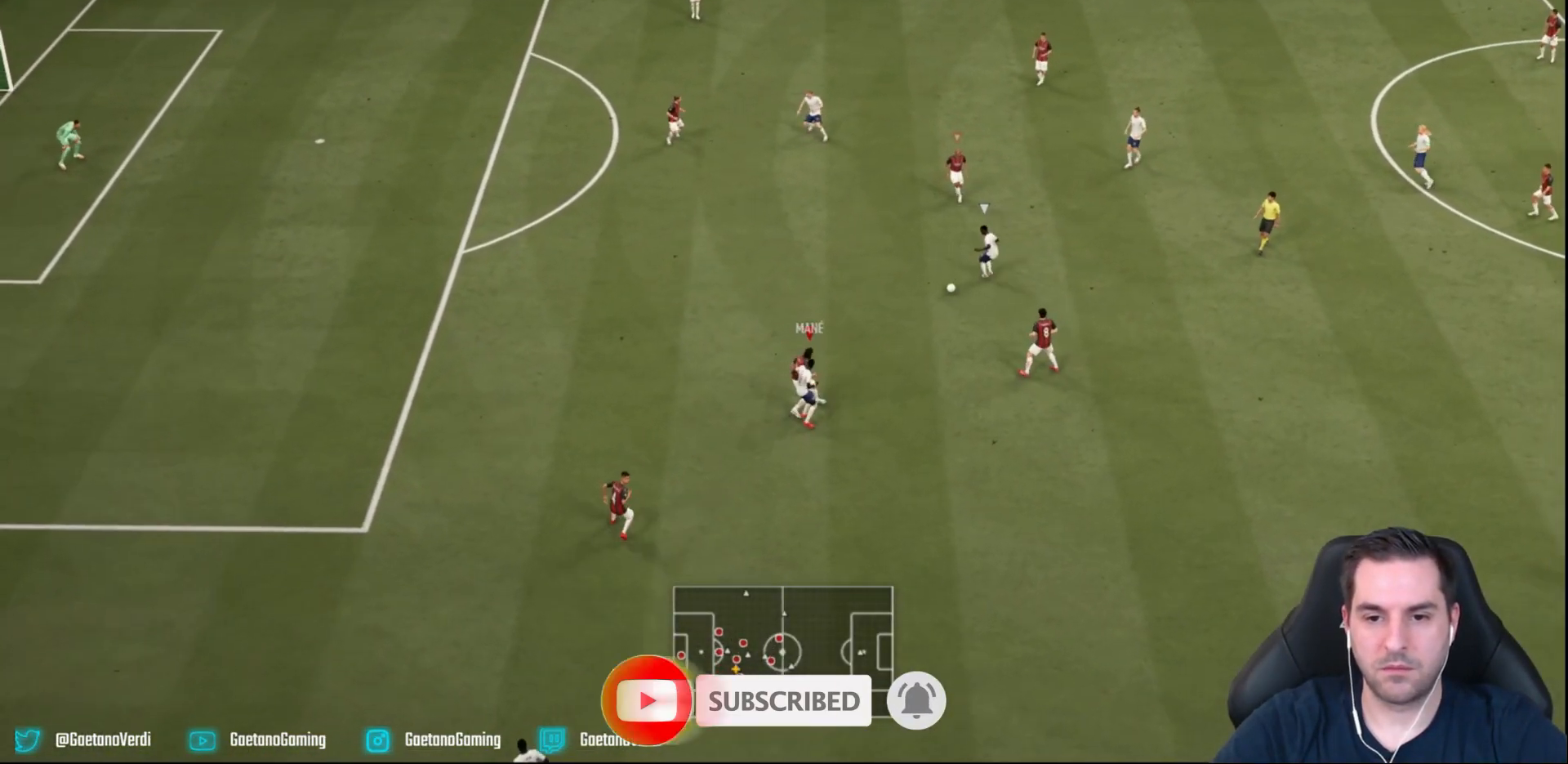
Gameplay with a controller (PlayStation layout); each line is a JSON object with the inputs held at the frame after it (dt_ms = milliseconds from this image to that frame). "events" lists button and stick changes between this image and that frame as [ms after this image, input, new state], when the widget could be followed in between. Not read: L3 R3 right_stick.
{"dt_ms": 500, "buttons": ["L2", "R2"], "left_stick": "up"}
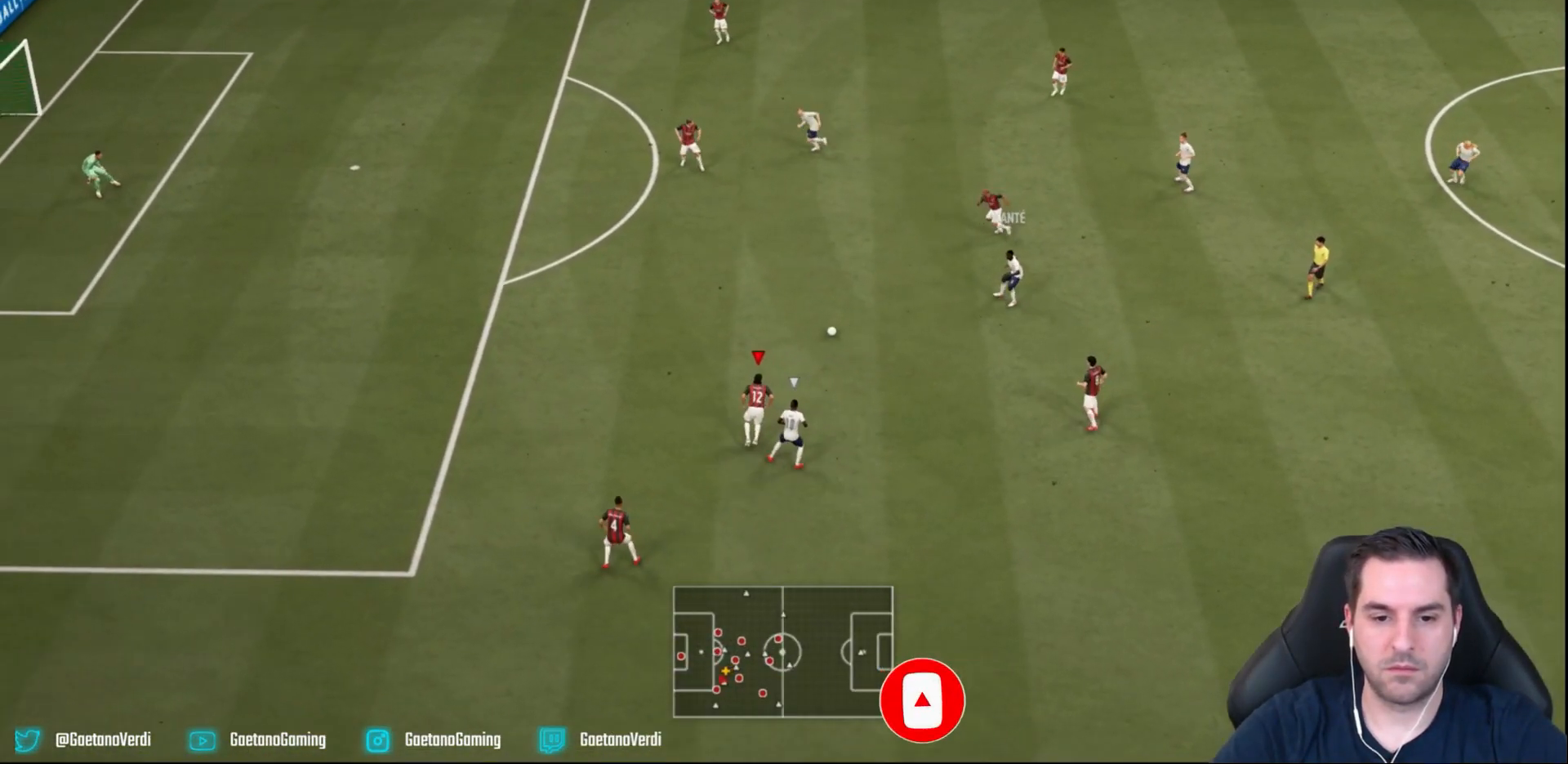
{"dt_ms": 500, "buttons": ["CROSS", "L2", "R2"], "left_stick": "up", "events": [[417, "CROSS", "down"]]}
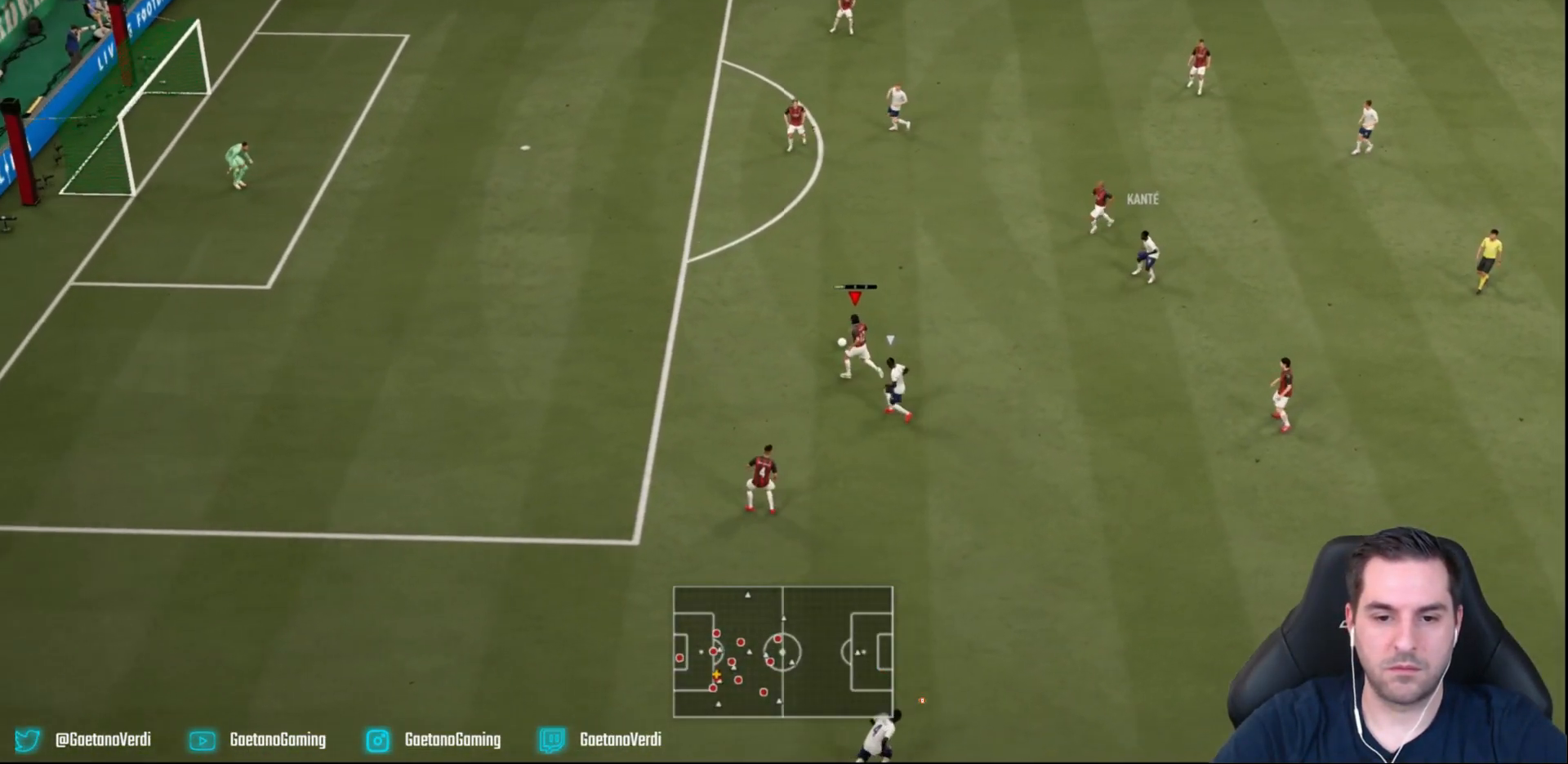
{"dt_ms": 500, "buttons": ["L2"], "left_stick": "up", "events": [[83, "CROSS", "up"], [133, "R2", "up"]]}
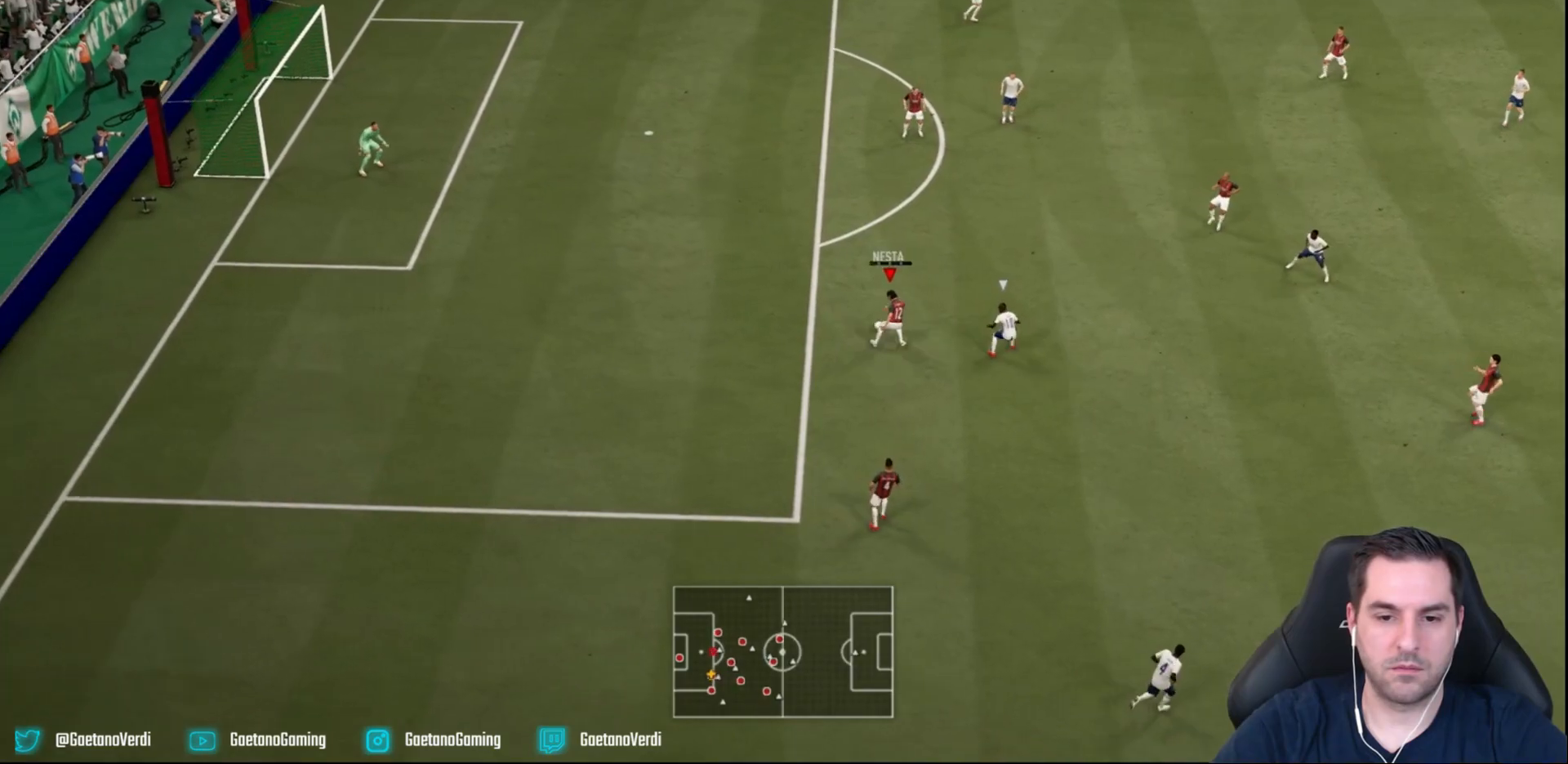
{"dt_ms": 500, "buttons": [], "left_stick": "down-left", "events": [[317, "left_stick", "center"], [367, "L2", "up"], [417, "left_stick", "down-left"]]}
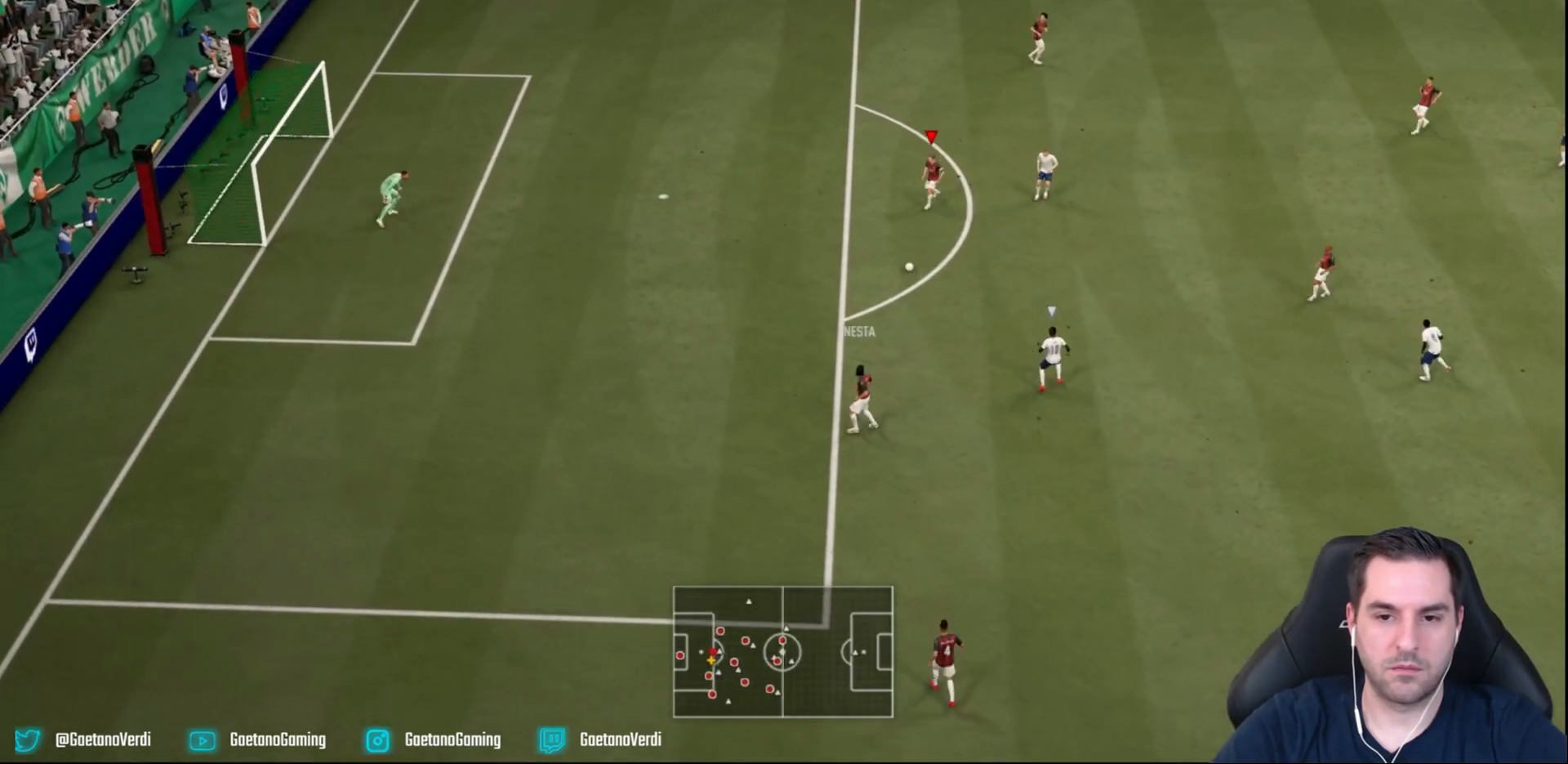
{"dt_ms": 500, "buttons": [], "left_stick": "center", "events": [[83, "CROSS", "down"], [217, "CROSS", "up"], [467, "left_stick", "center"]]}
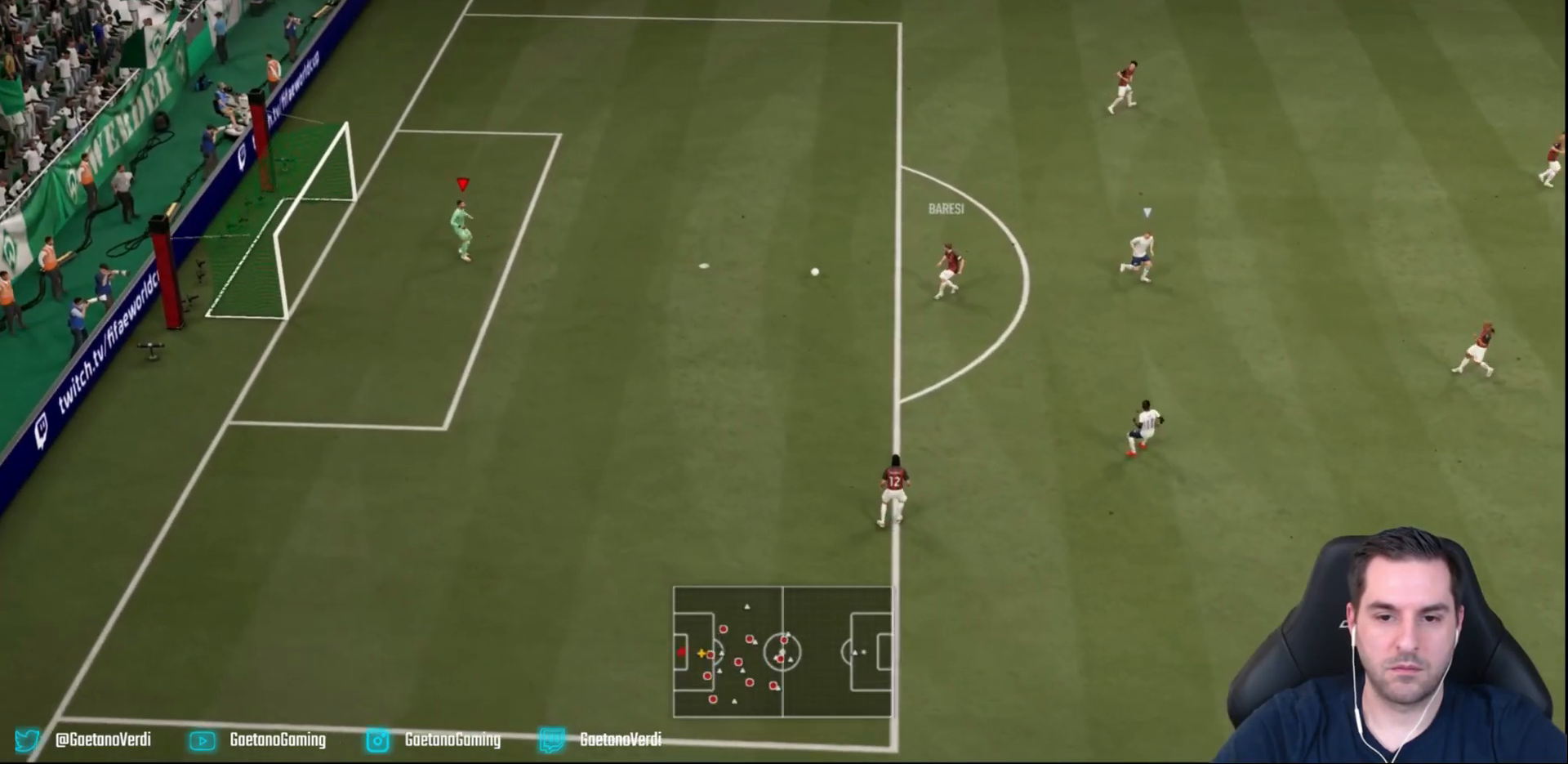
{"dt_ms": 1000, "buttons": [], "left_stick": "up-right"}
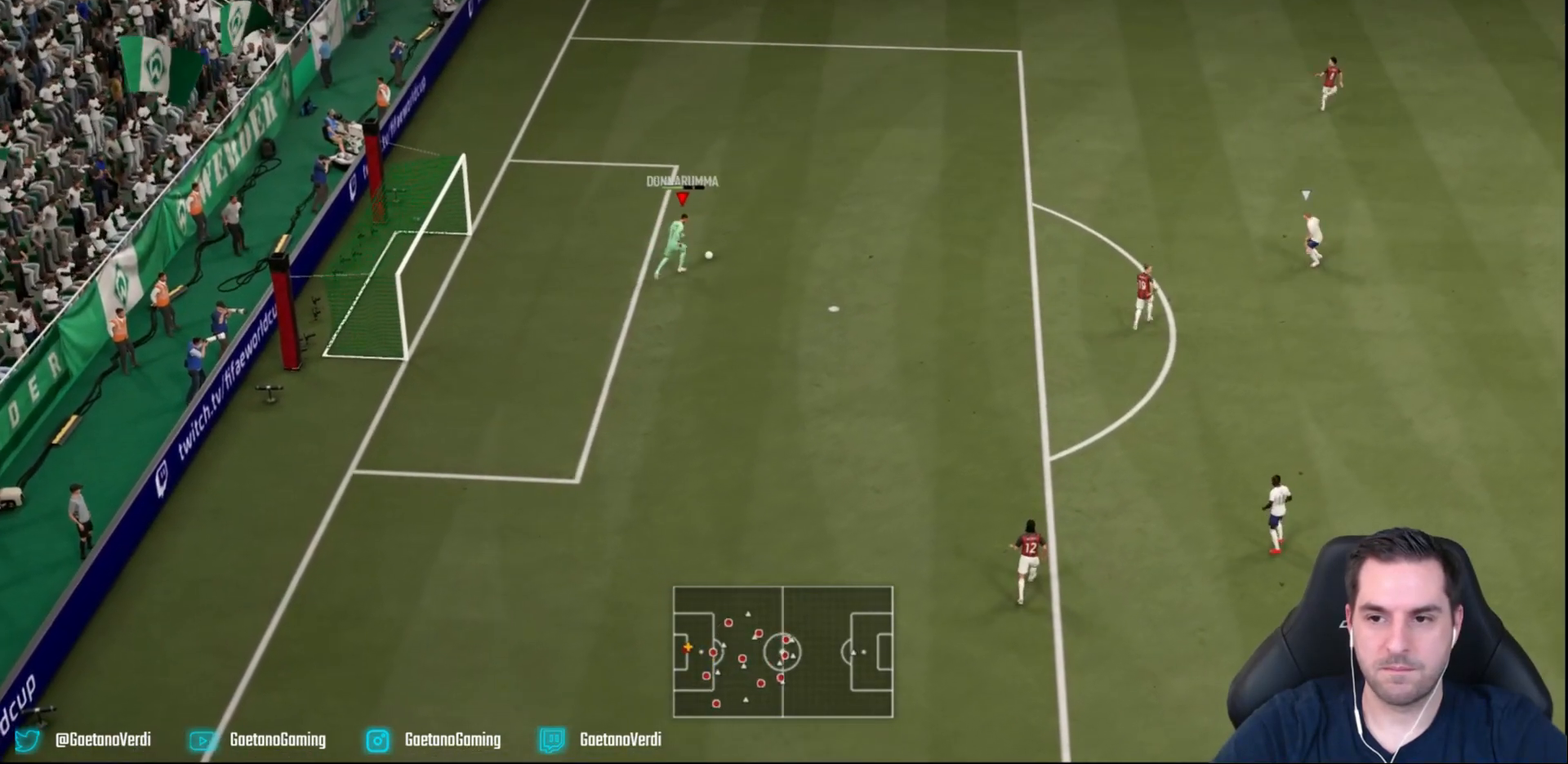
{"dt_ms": 500, "buttons": ["R2"], "left_stick": "up-right", "events": [[200, "R2", "down"]]}
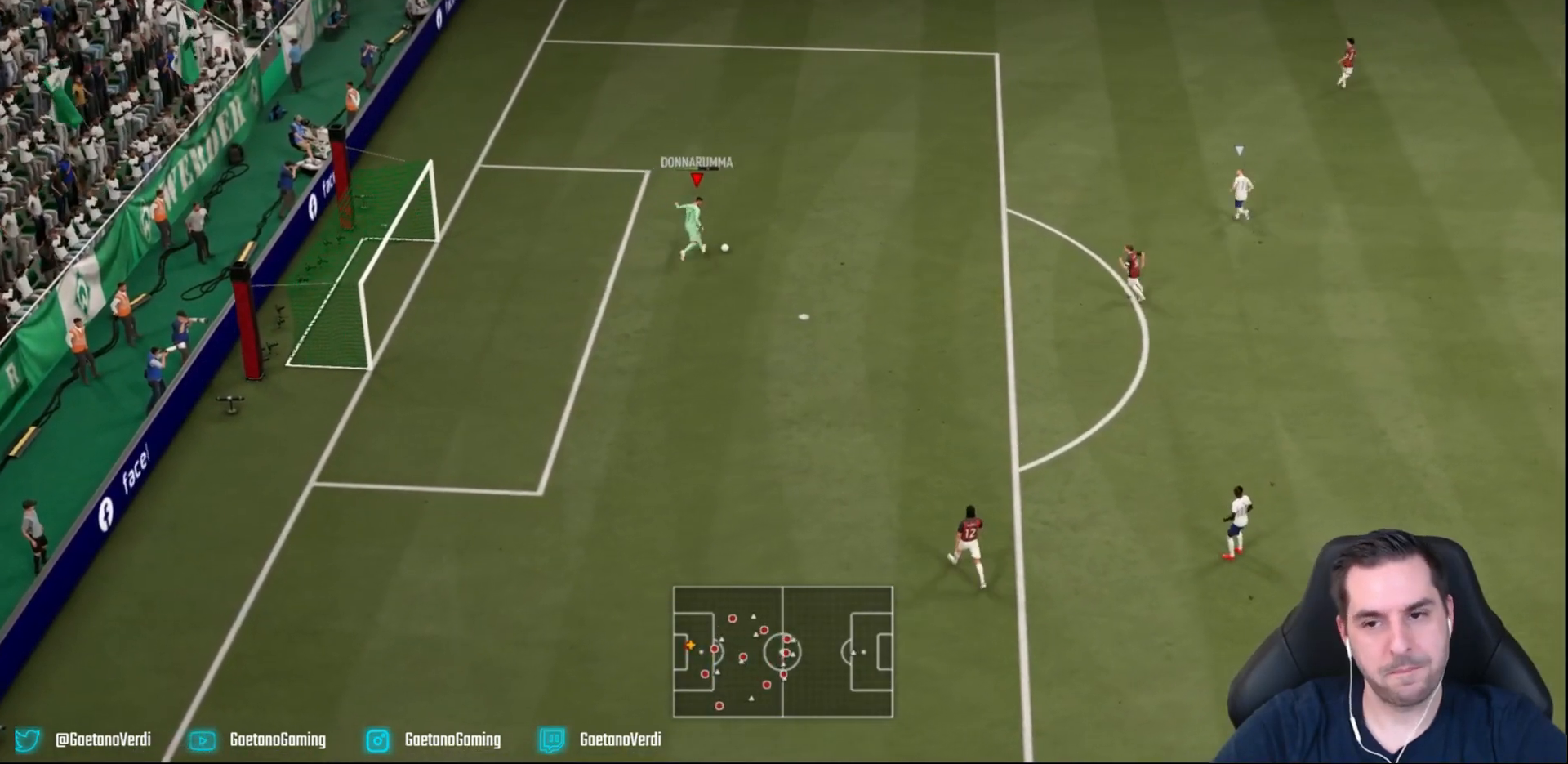
{"dt_ms": 500, "buttons": [], "left_stick": "center", "events": [[17, "left_stick", "center"], [33, "R2", "up"]]}
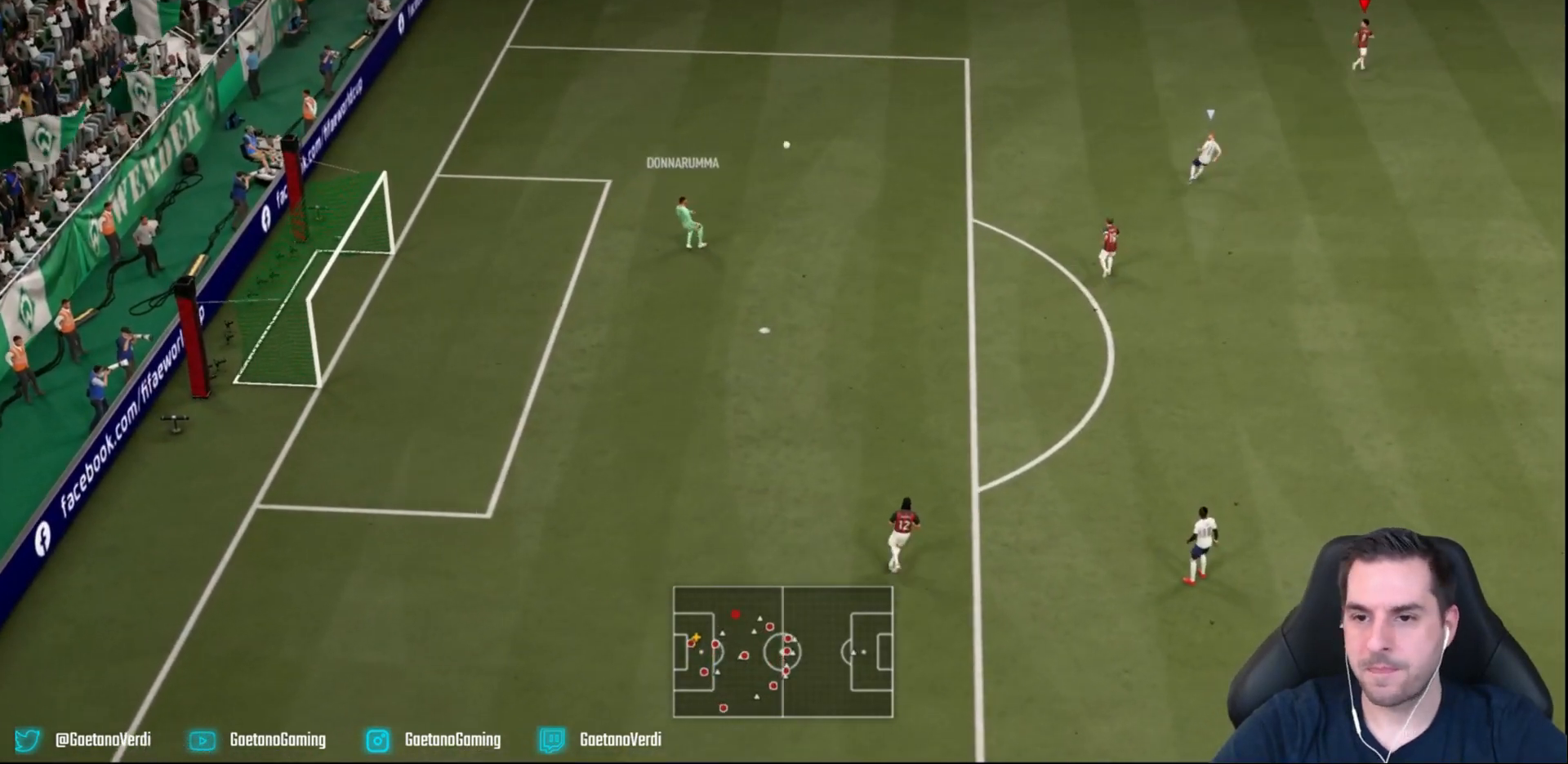
{"dt_ms": 500, "buttons": ["R2"], "left_stick": "down", "events": [[217, "left_stick", "right"], [433, "R2", "down"], [433, "left_stick", "down"]]}
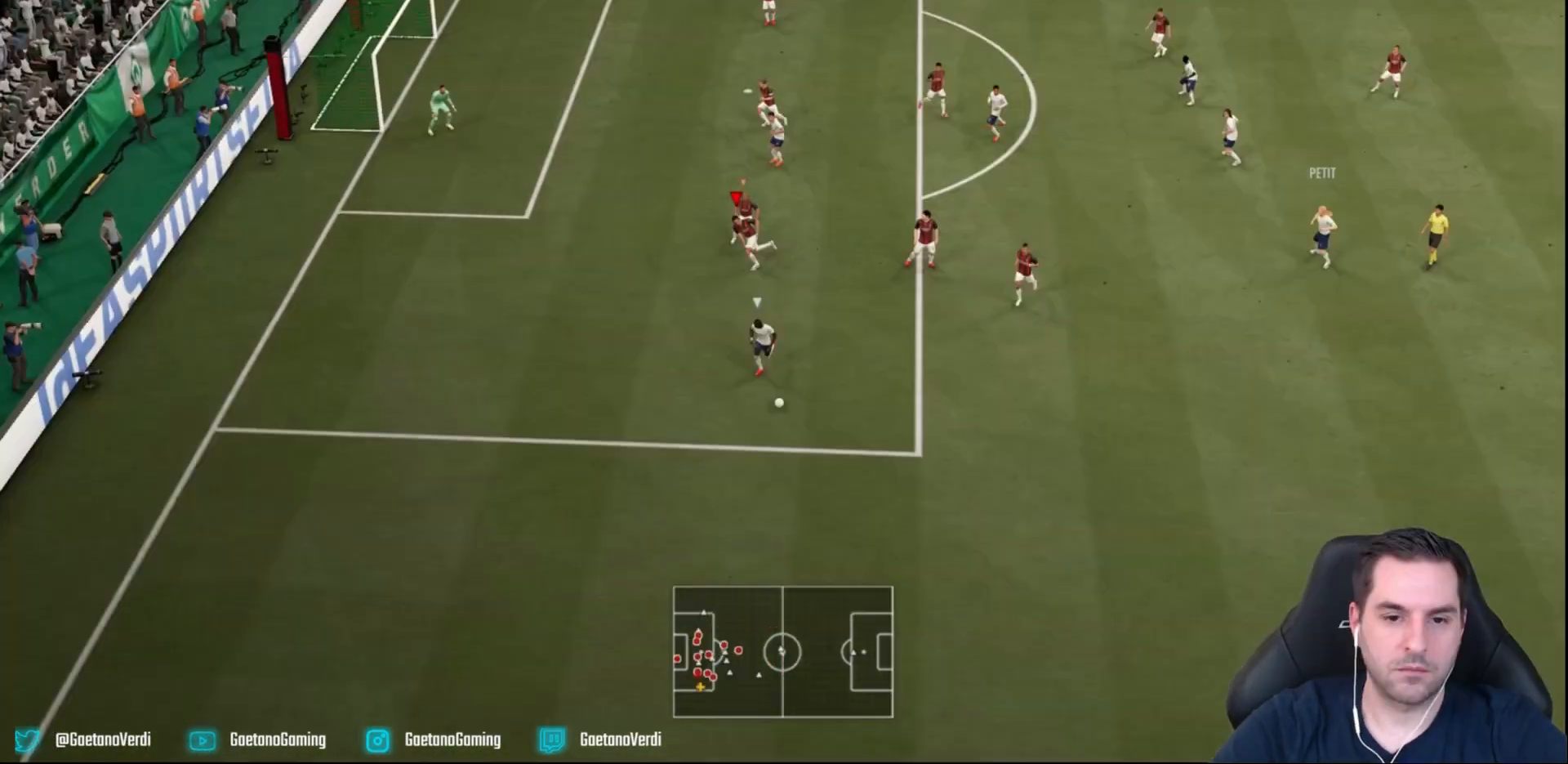
{"dt_ms": 500, "buttons": ["L2", "R2"], "left_stick": "down", "events": [[283, "L2", "down"]]}
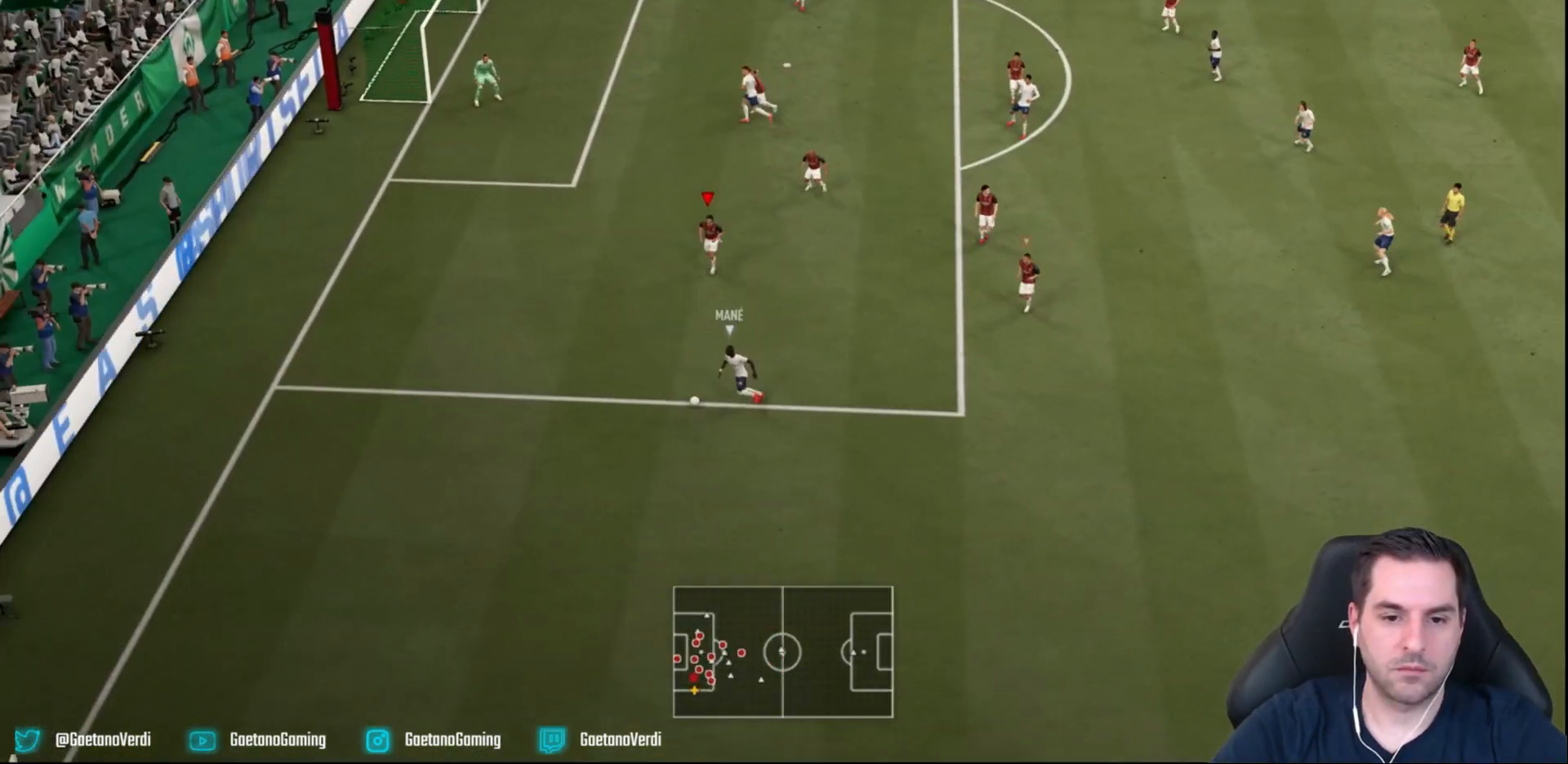
{"dt_ms": 500, "buttons": ["L2", "R2"], "left_stick": "down", "events": []}
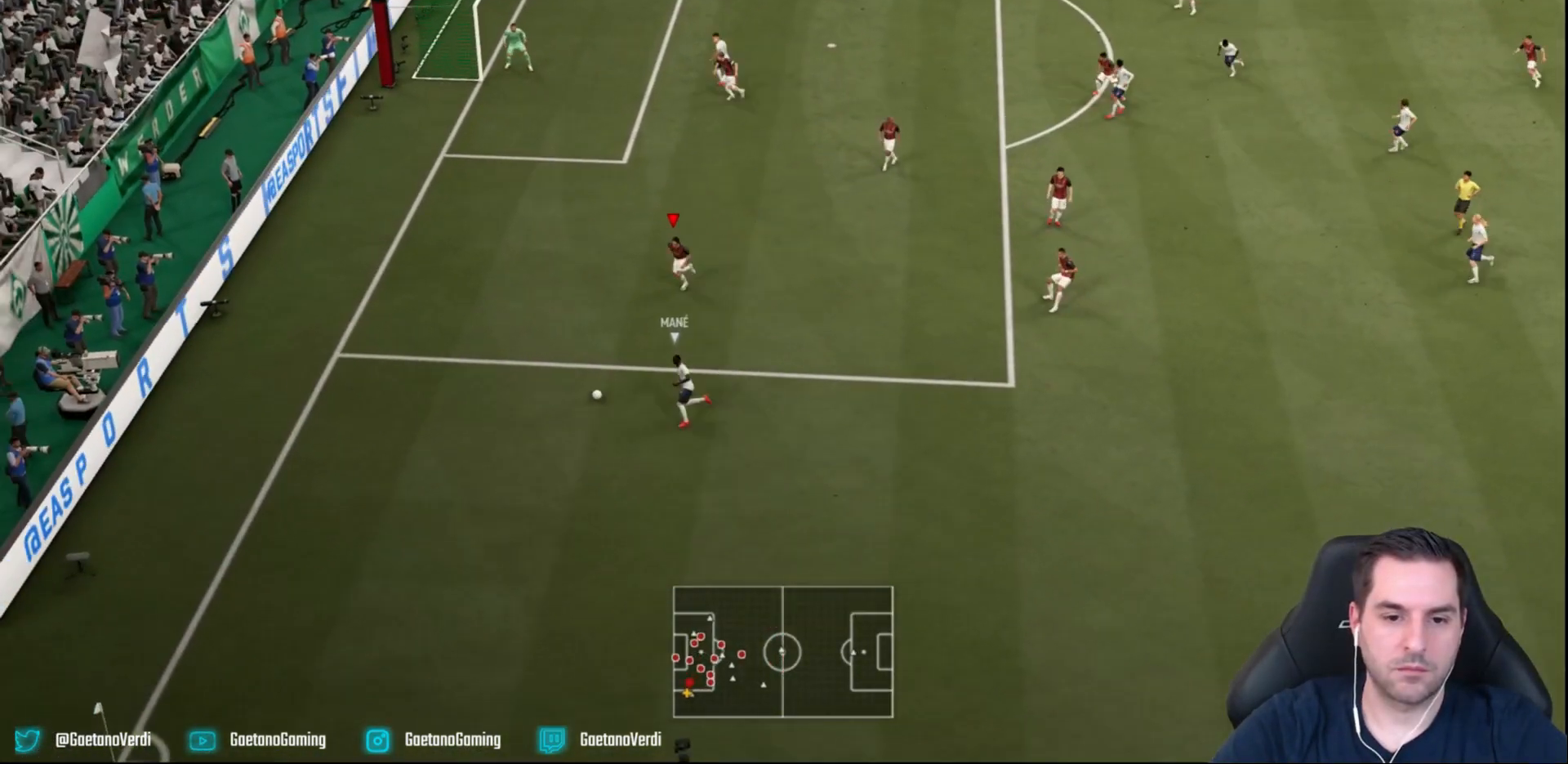
{"dt_ms": 500, "buttons": ["R2"], "left_stick": "down", "events": [[167, "L2", "up"]]}
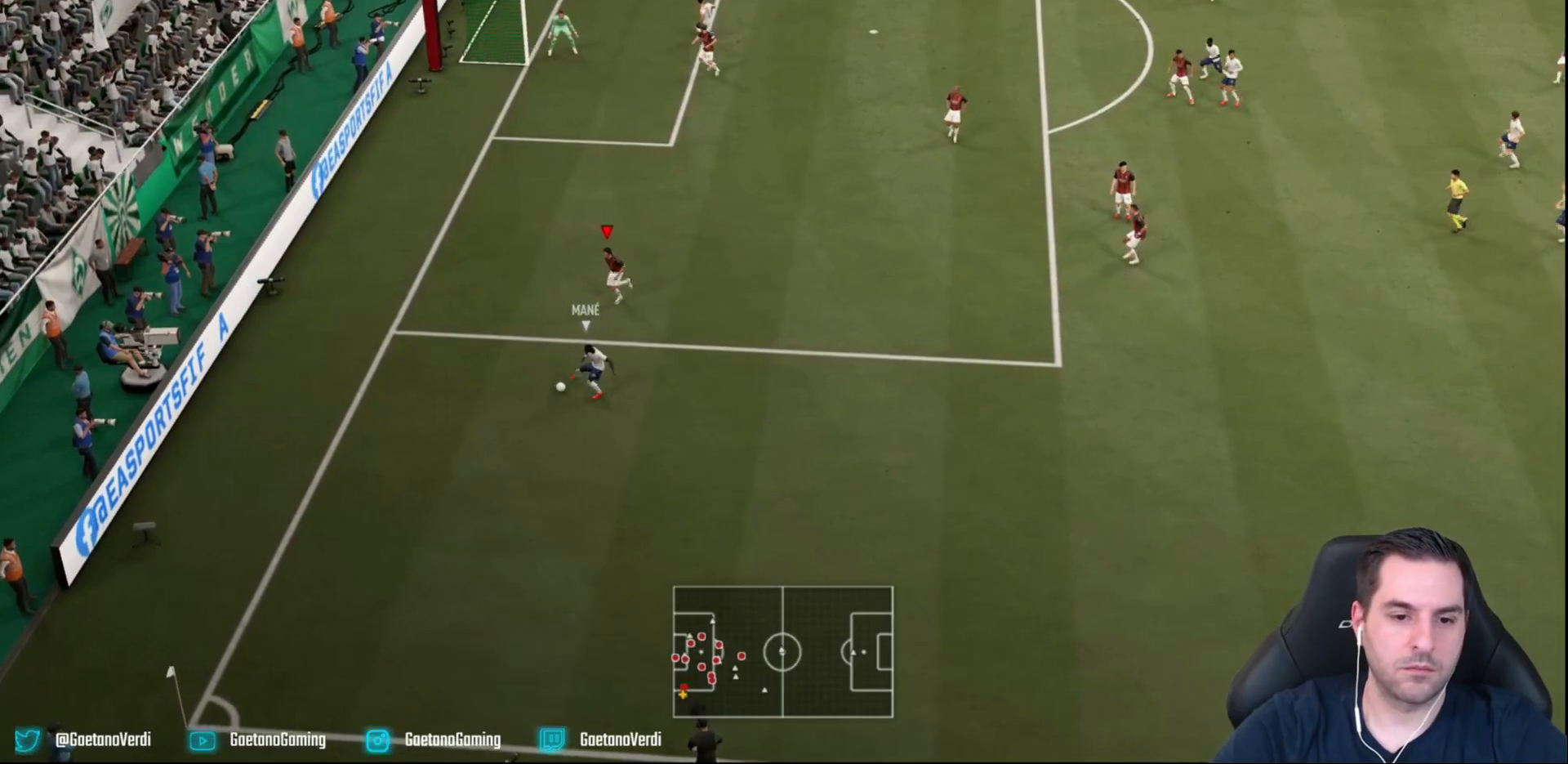
{"dt_ms": 500, "buttons": ["L2", "R2"], "left_stick": "down-right", "events": [[133, "L2", "down"], [167, "left_stick", "down-right"]]}
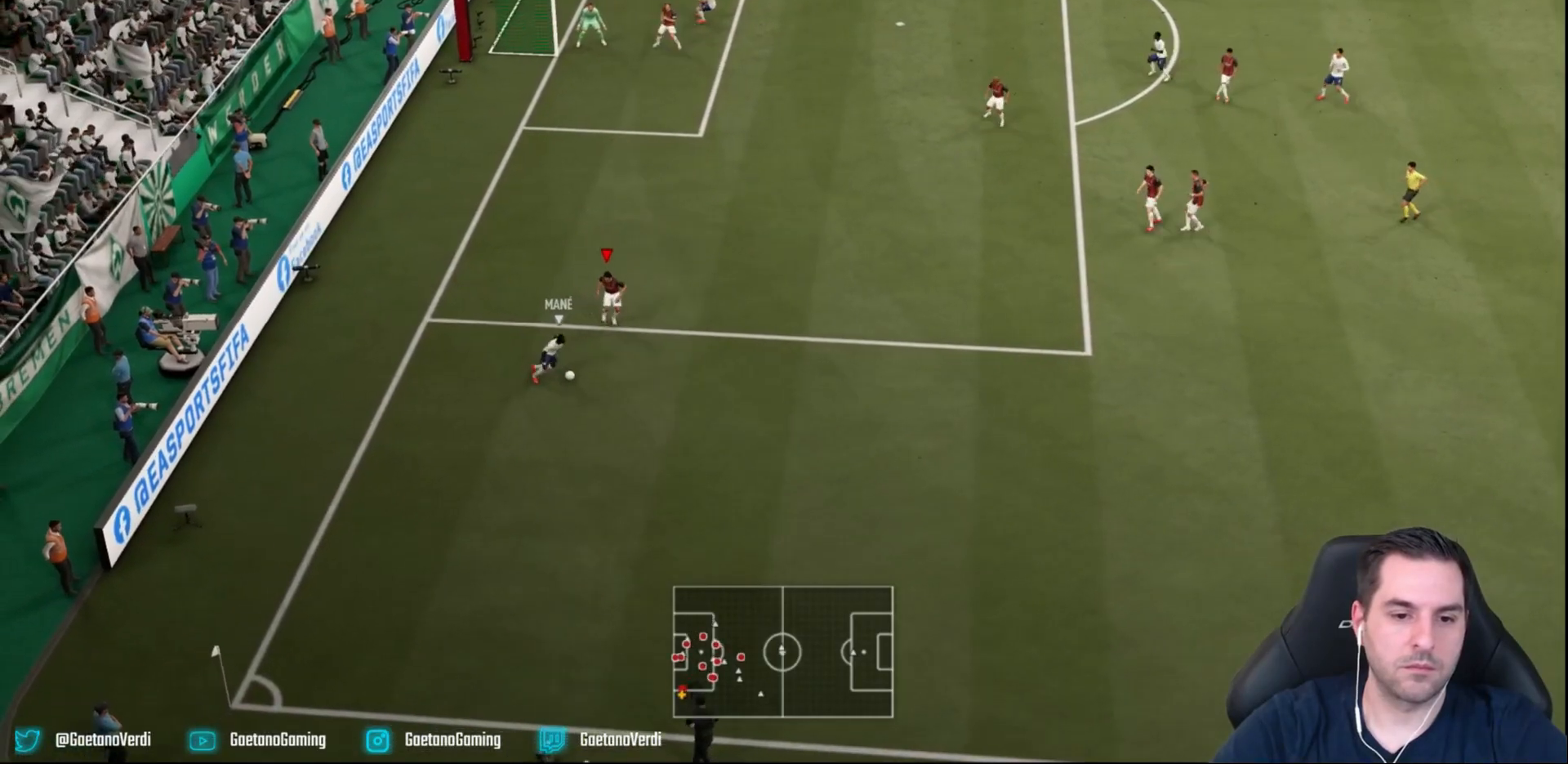
{"dt_ms": 500, "buttons": ["L2", "R2"], "left_stick": "down", "events": [[217, "left_stick", "down"]]}
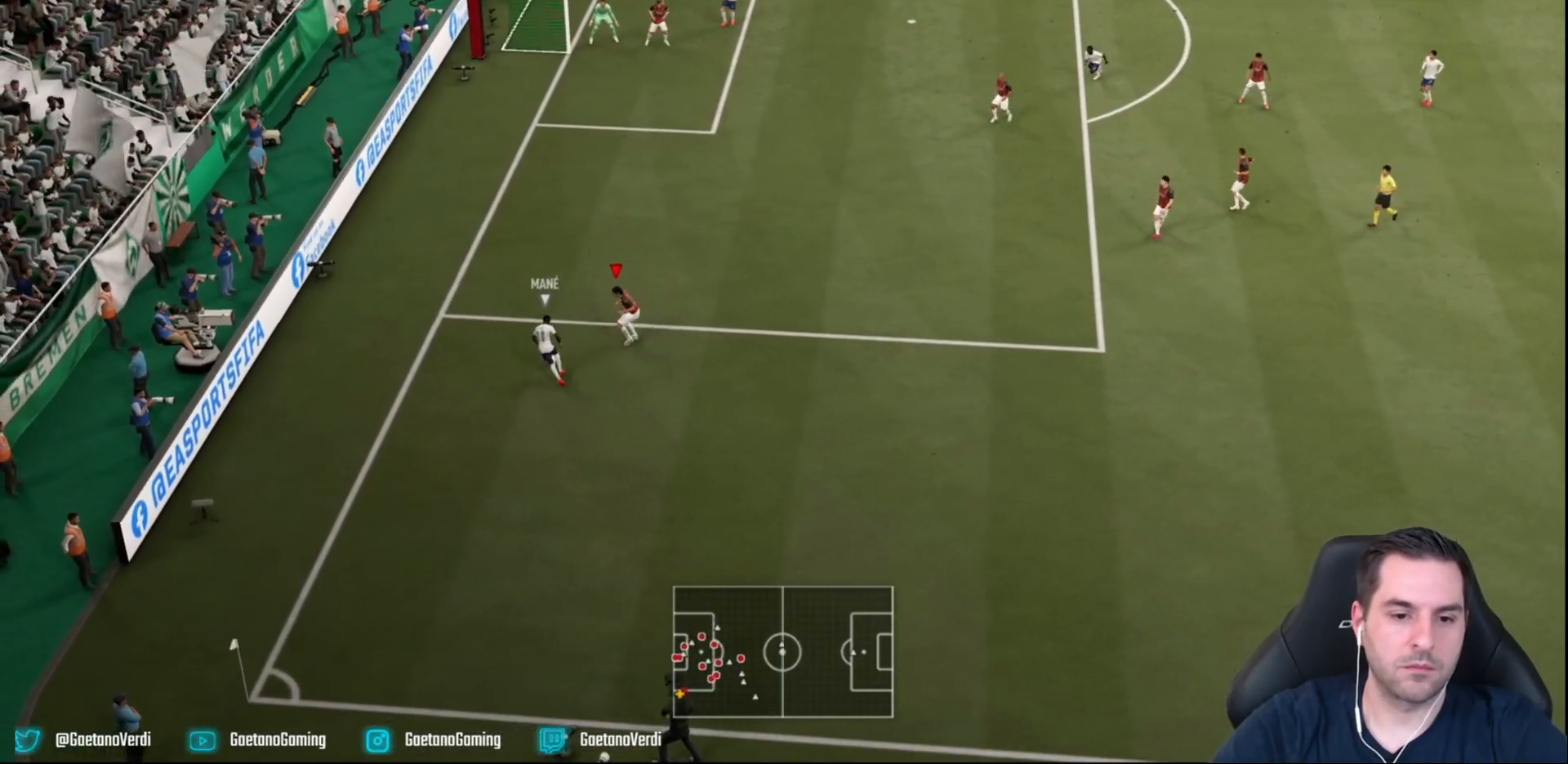
{"dt_ms": 500, "buttons": ["L2", "R2"], "left_stick": "up", "events": [[117, "left_stick", "center"], [217, "left_stick", "down-left"], [317, "left_stick", "up"]]}
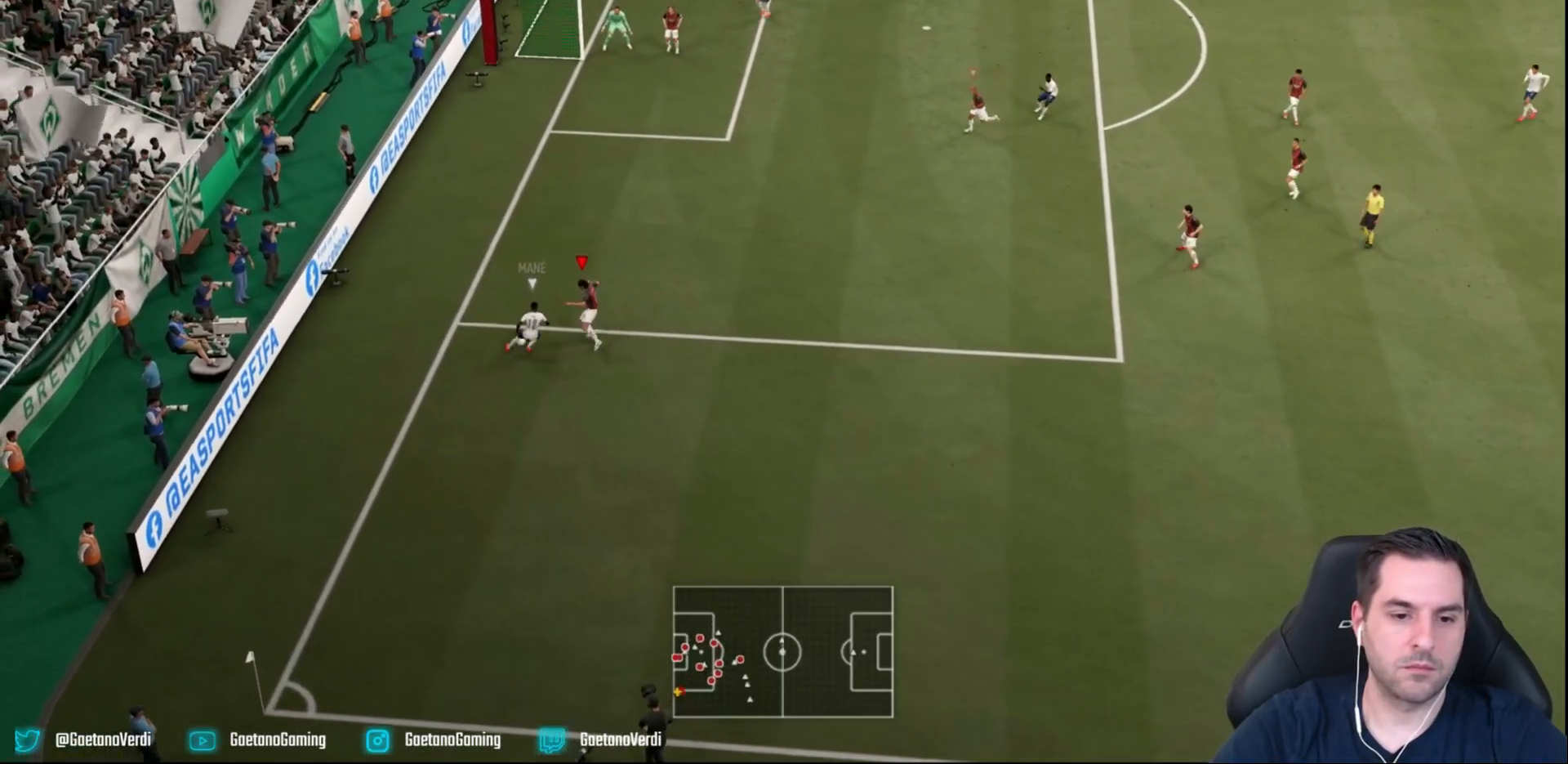
{"dt_ms": 500, "buttons": ["L2", "R2"], "left_stick": "right", "events": [[350, "left_stick", "up-right"], [467, "left_stick", "right"]]}
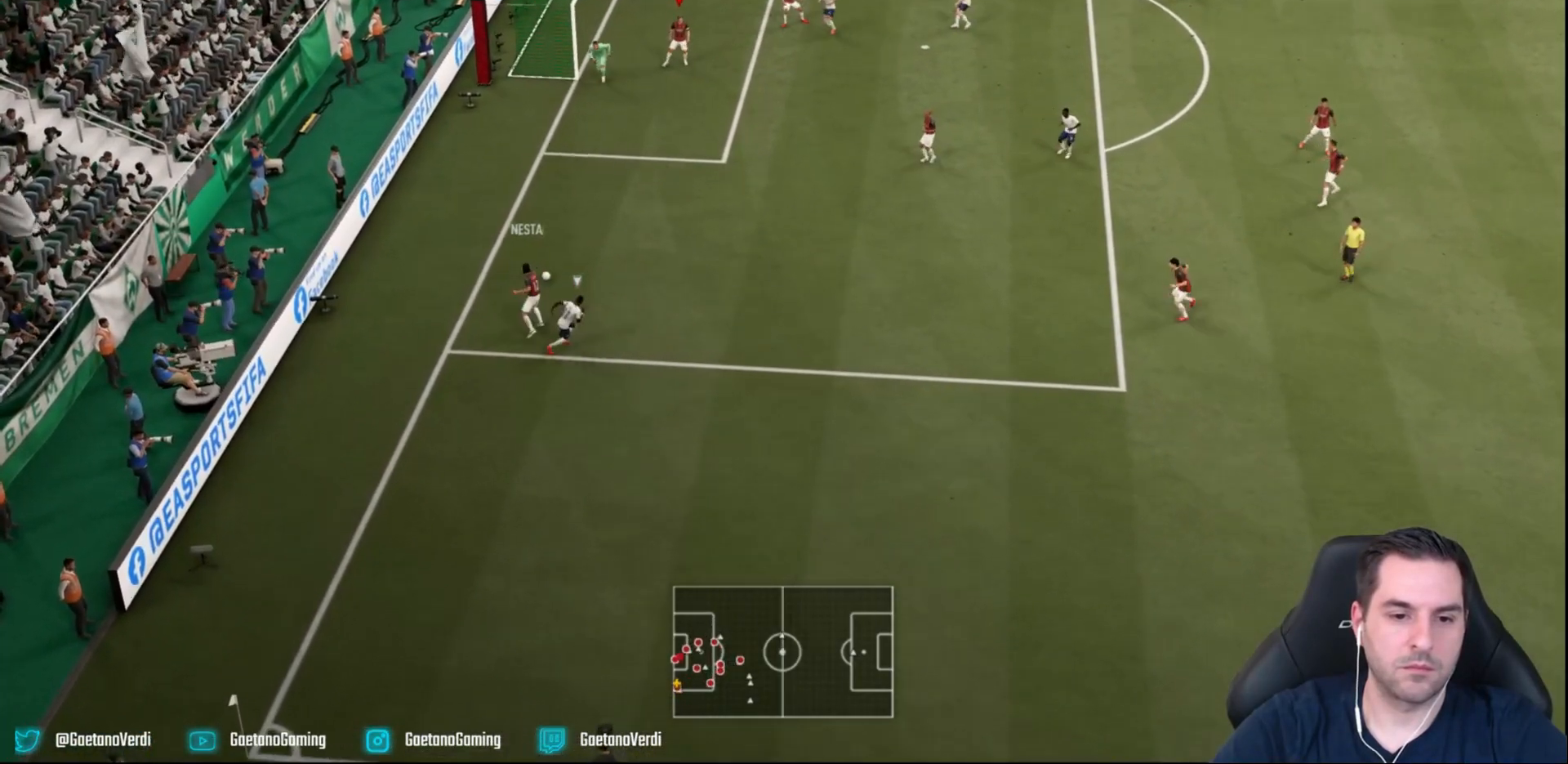
{"dt_ms": 500, "buttons": [], "left_stick": "up-right", "events": [[400, "left_stick", "up-right"], [417, "R2", "up"], [467, "L2", "up"]]}
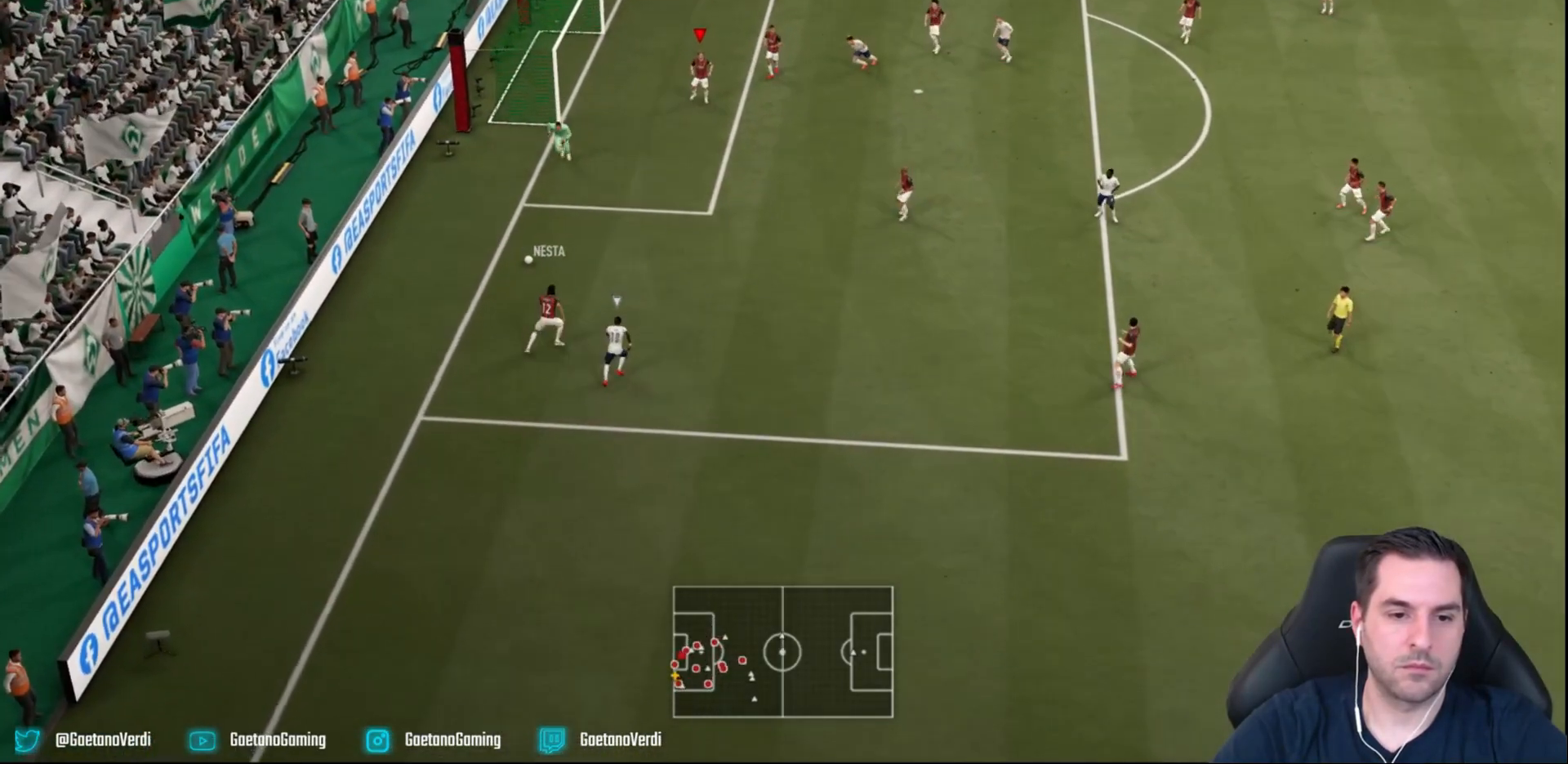
{"dt_ms": 500, "buttons": [], "left_stick": "down-right", "events": [[167, "left_stick", "right"], [267, "left_stick", "down-right"]]}
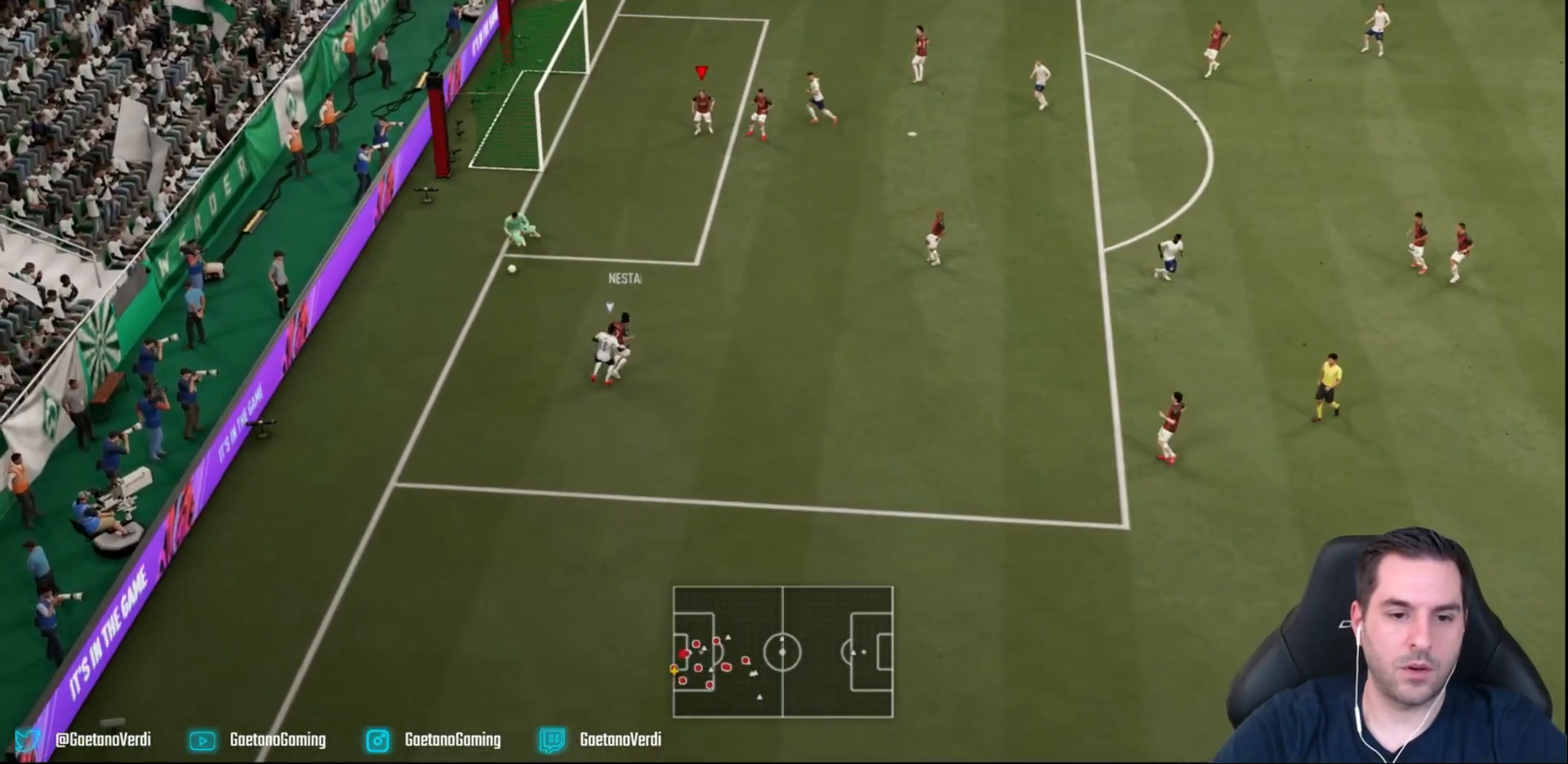
{"dt_ms": 500, "buttons": [], "left_stick": "down-right", "events": []}
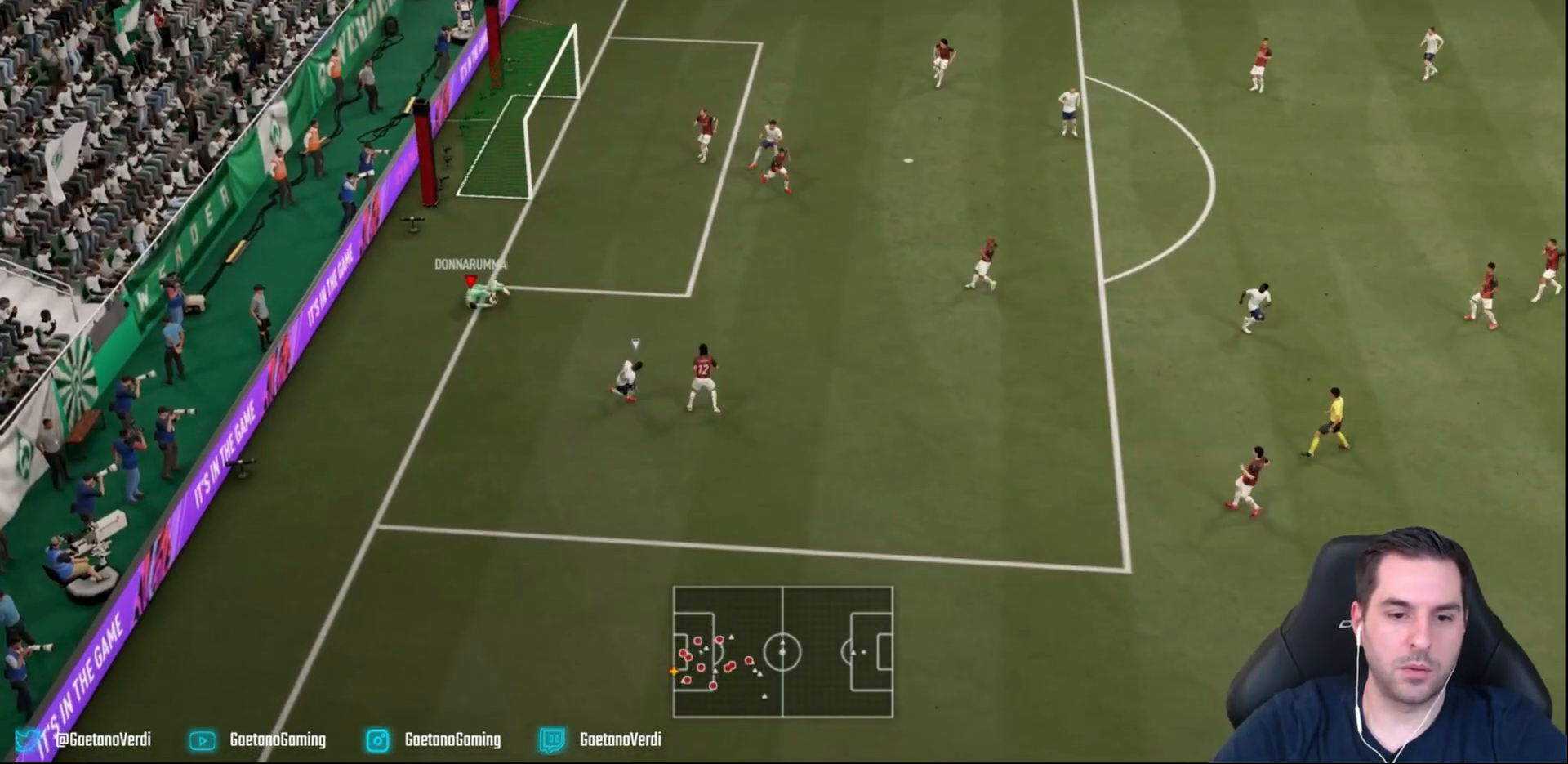
{"dt_ms": 500, "buttons": [], "left_stick": "right", "events": [[267, "left_stick", "right"]]}
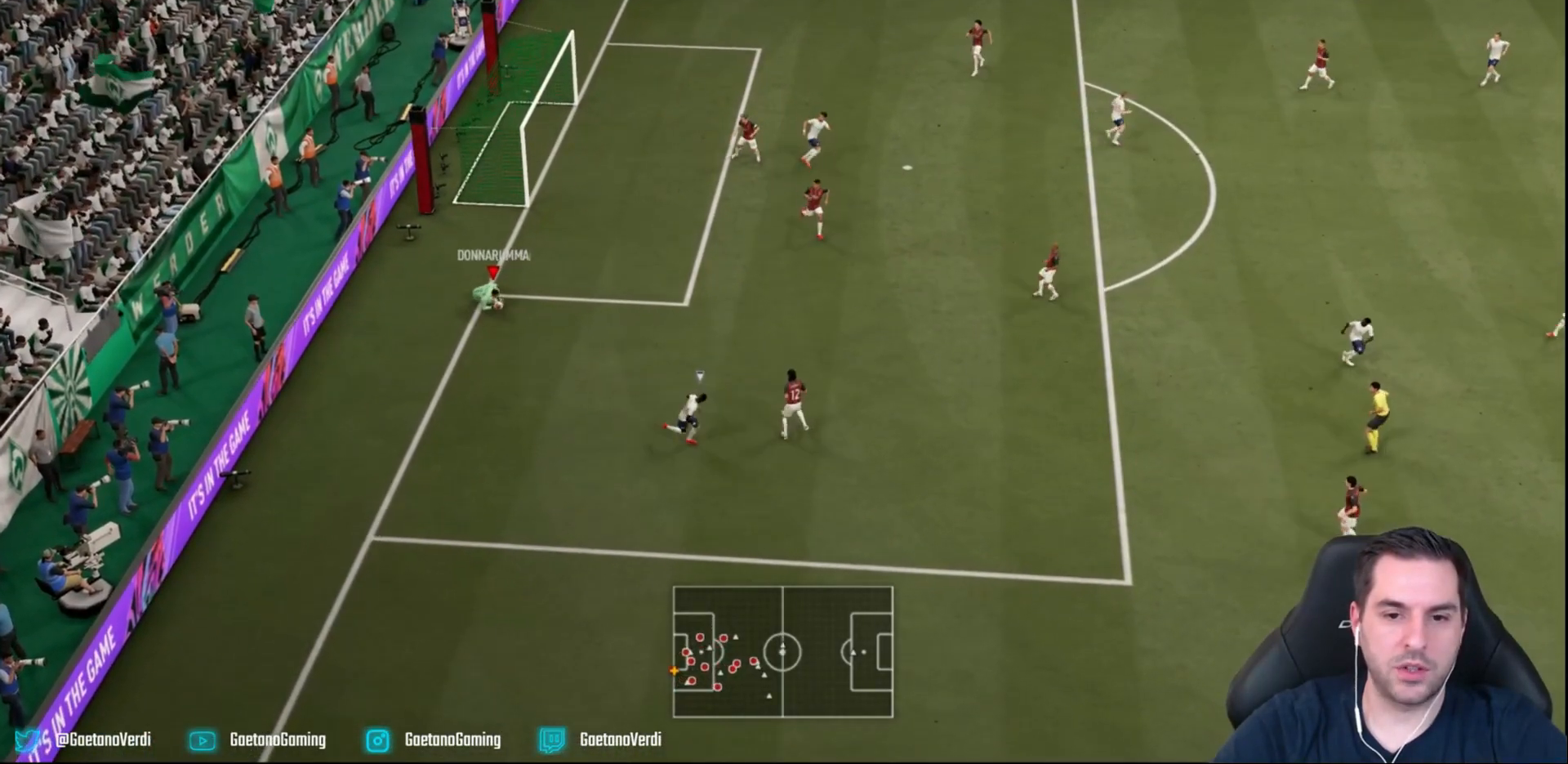
{"dt_ms": 500, "buttons": [], "left_stick": "right", "events": []}
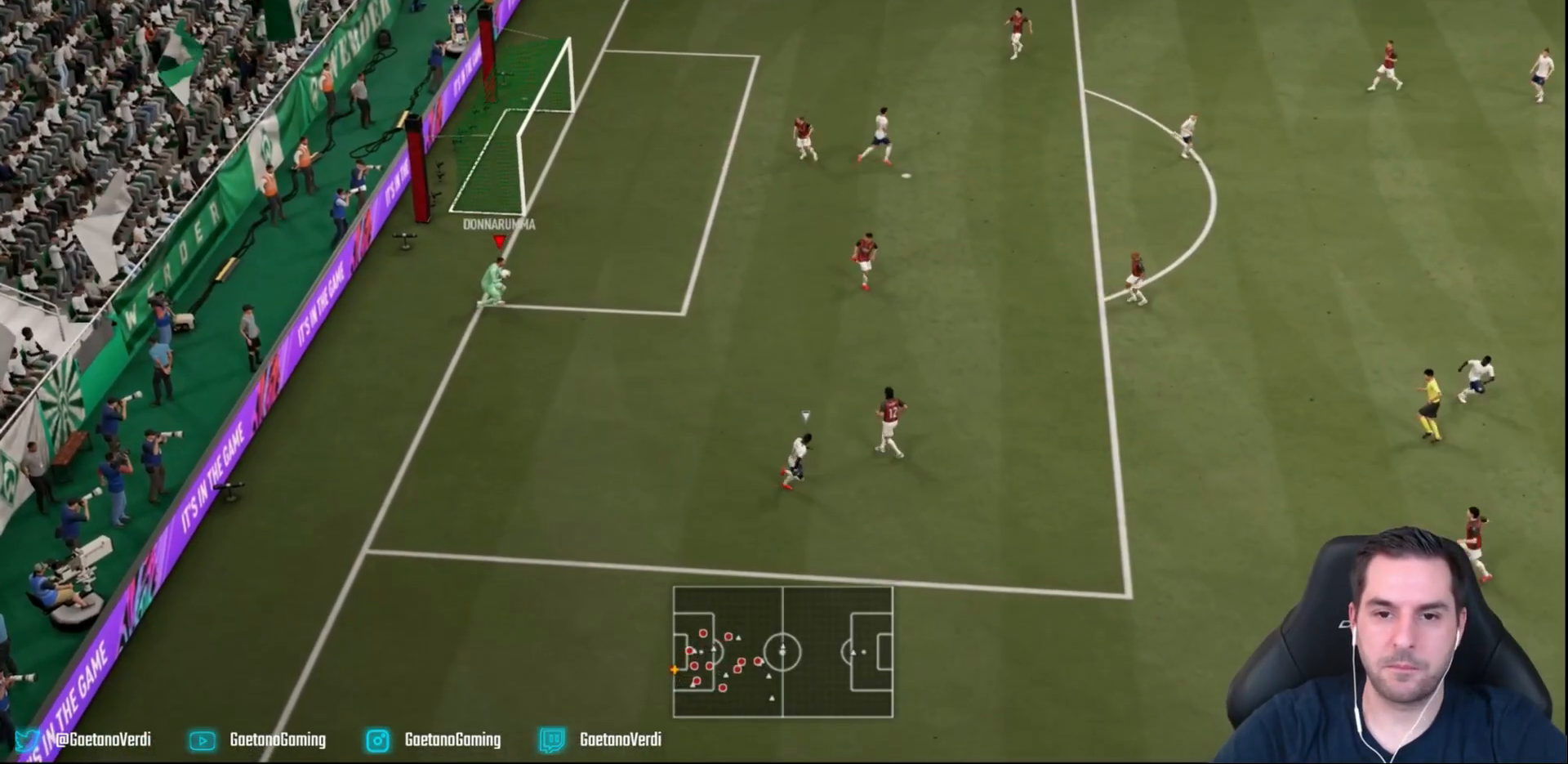
{"dt_ms": 500, "buttons": ["L2", "R2"], "left_stick": "down-left", "events": [[300, "L2", "down"], [300, "R2", "down"], [300, "left_stick", "down-left"]]}
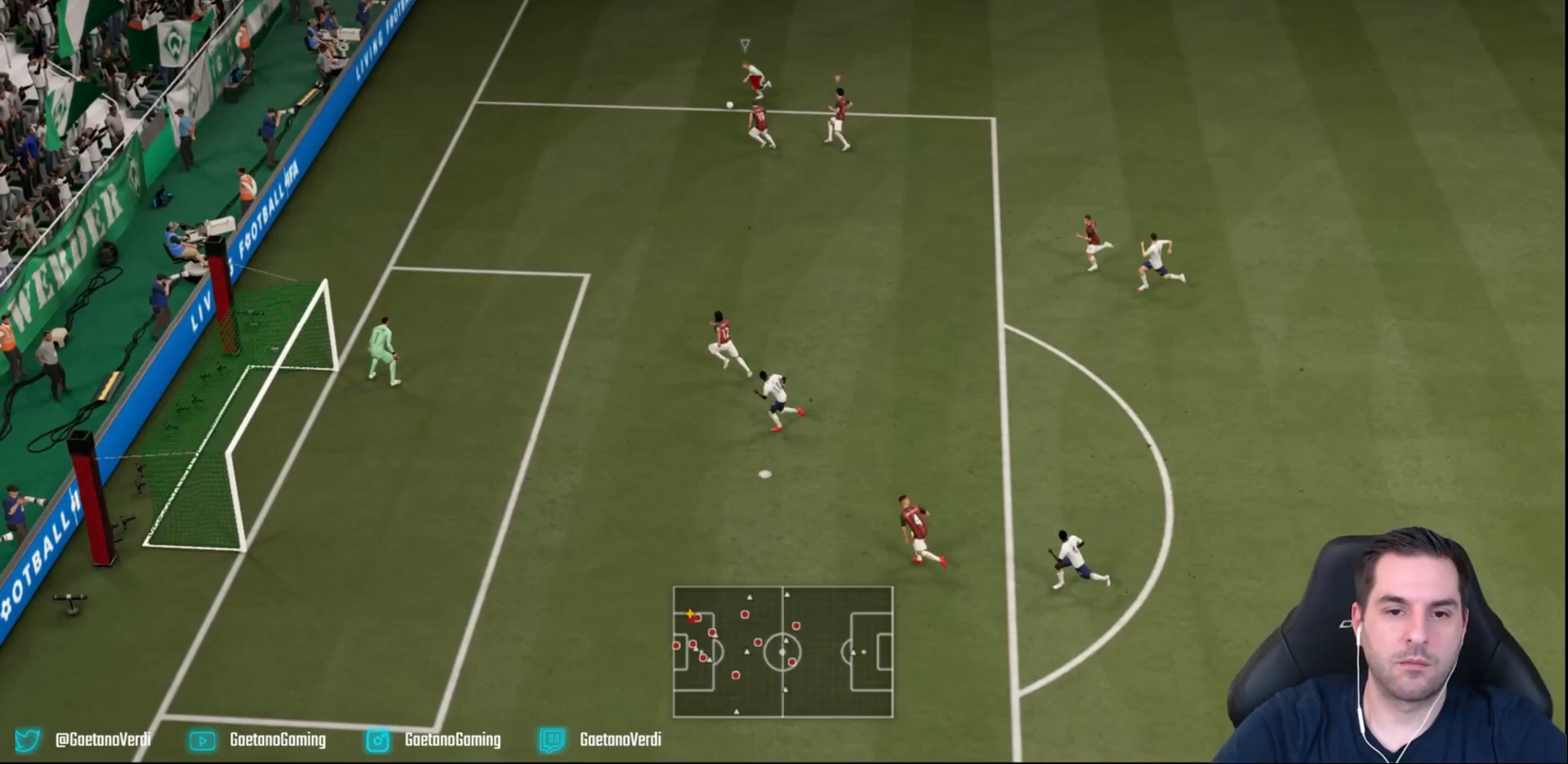
{"dt_ms": 500, "buttons": ["L2", "R2"], "left_stick": "up-right"}
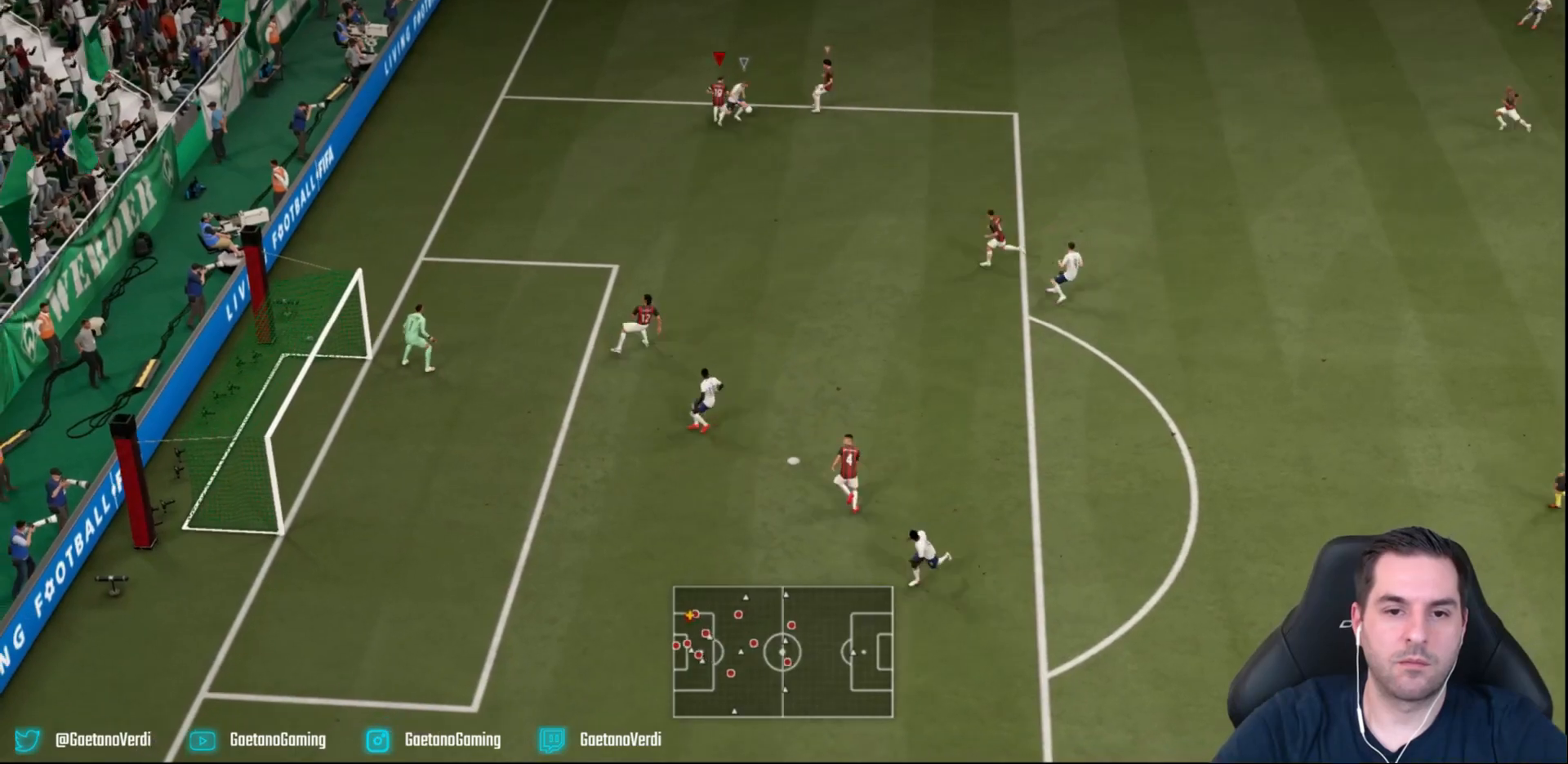
{"dt_ms": 500, "buttons": ["L2", "R2"], "left_stick": "down-right", "events": [[117, "left_stick", "right"], [350, "left_stick", "down-right"]]}
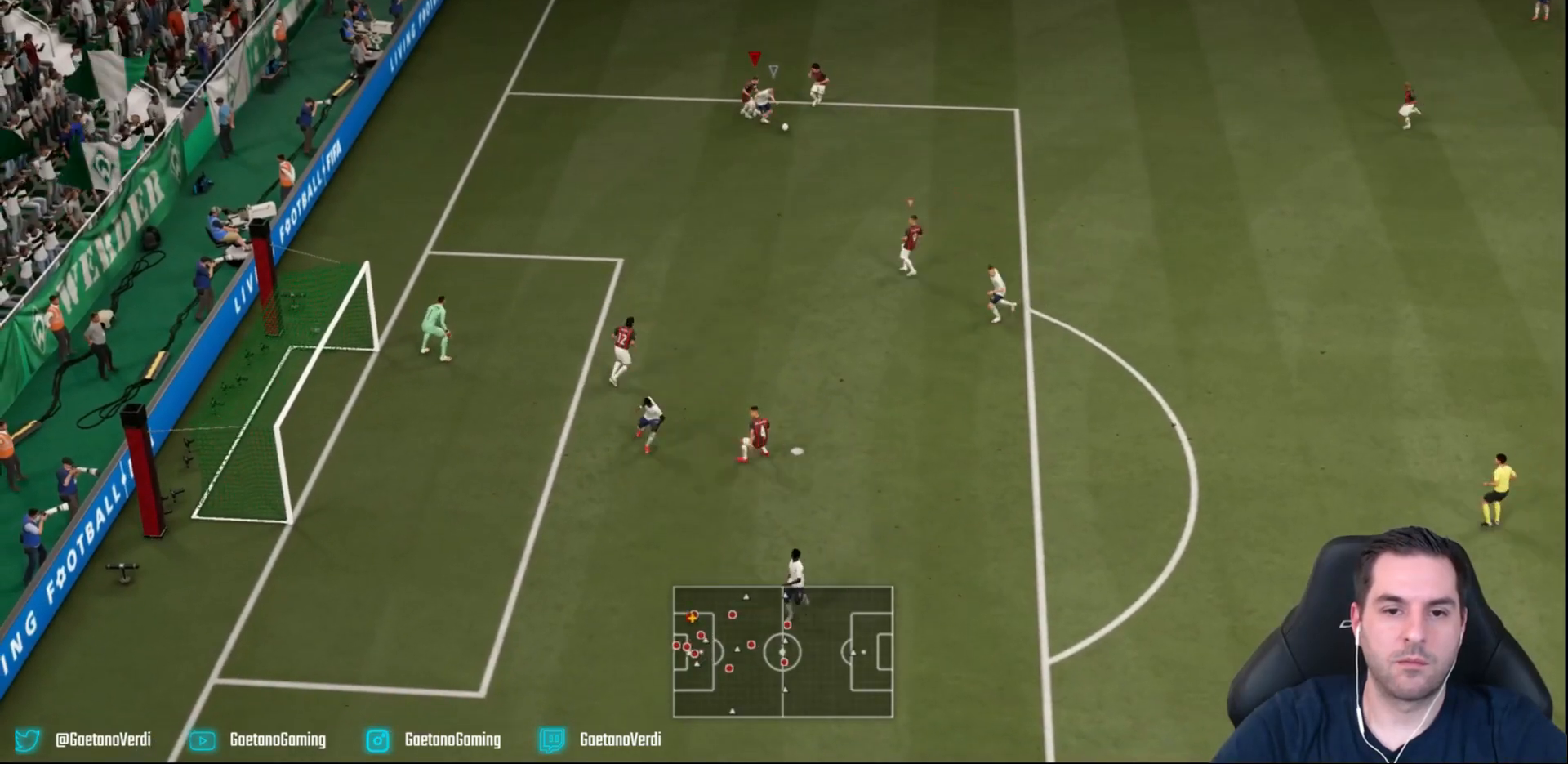
{"dt_ms": 500, "buttons": ["L2", "R2"], "left_stick": "down-right", "events": []}
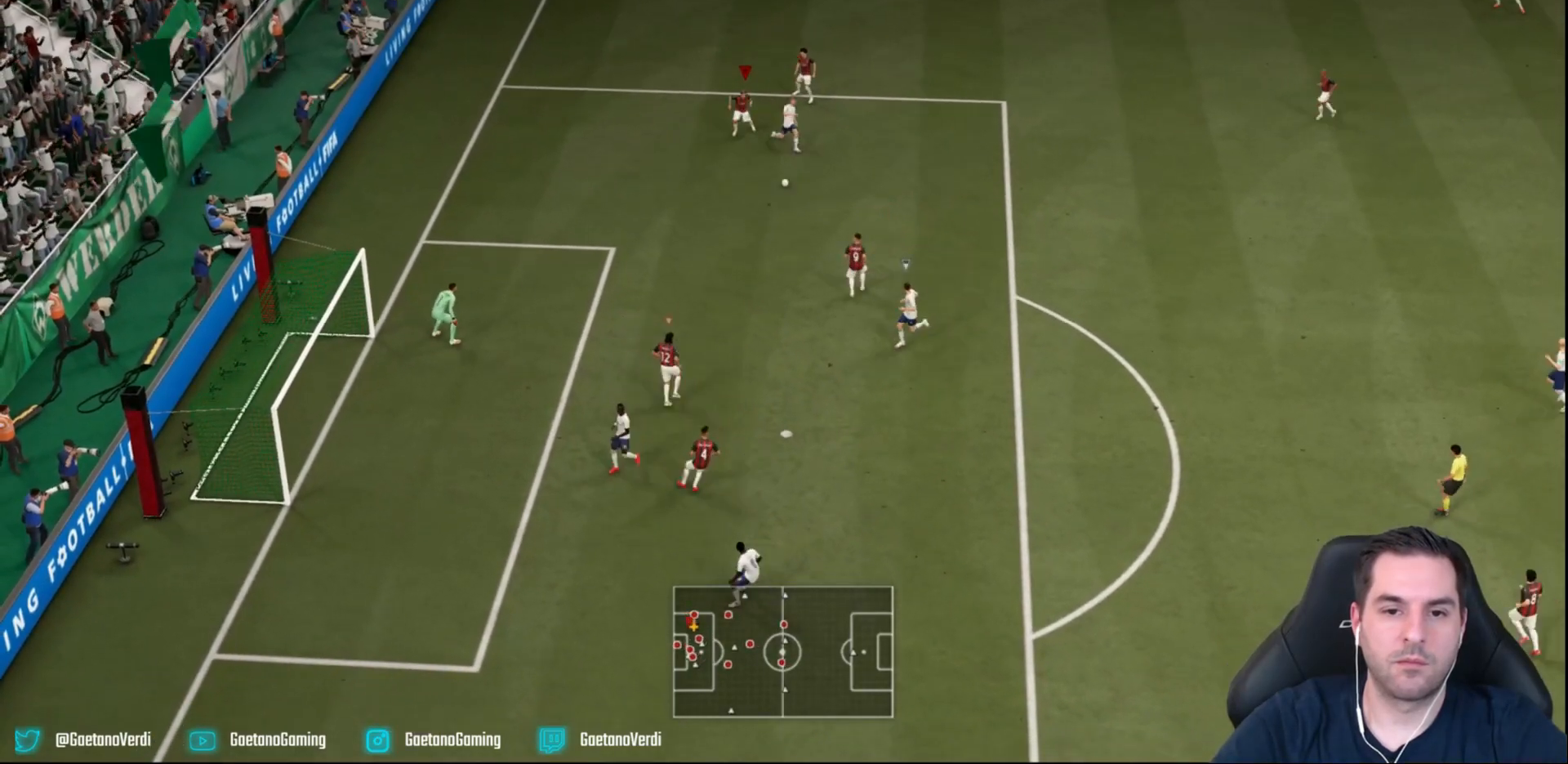
{"dt_ms": 1000, "buttons": [], "left_stick": "up-right"}
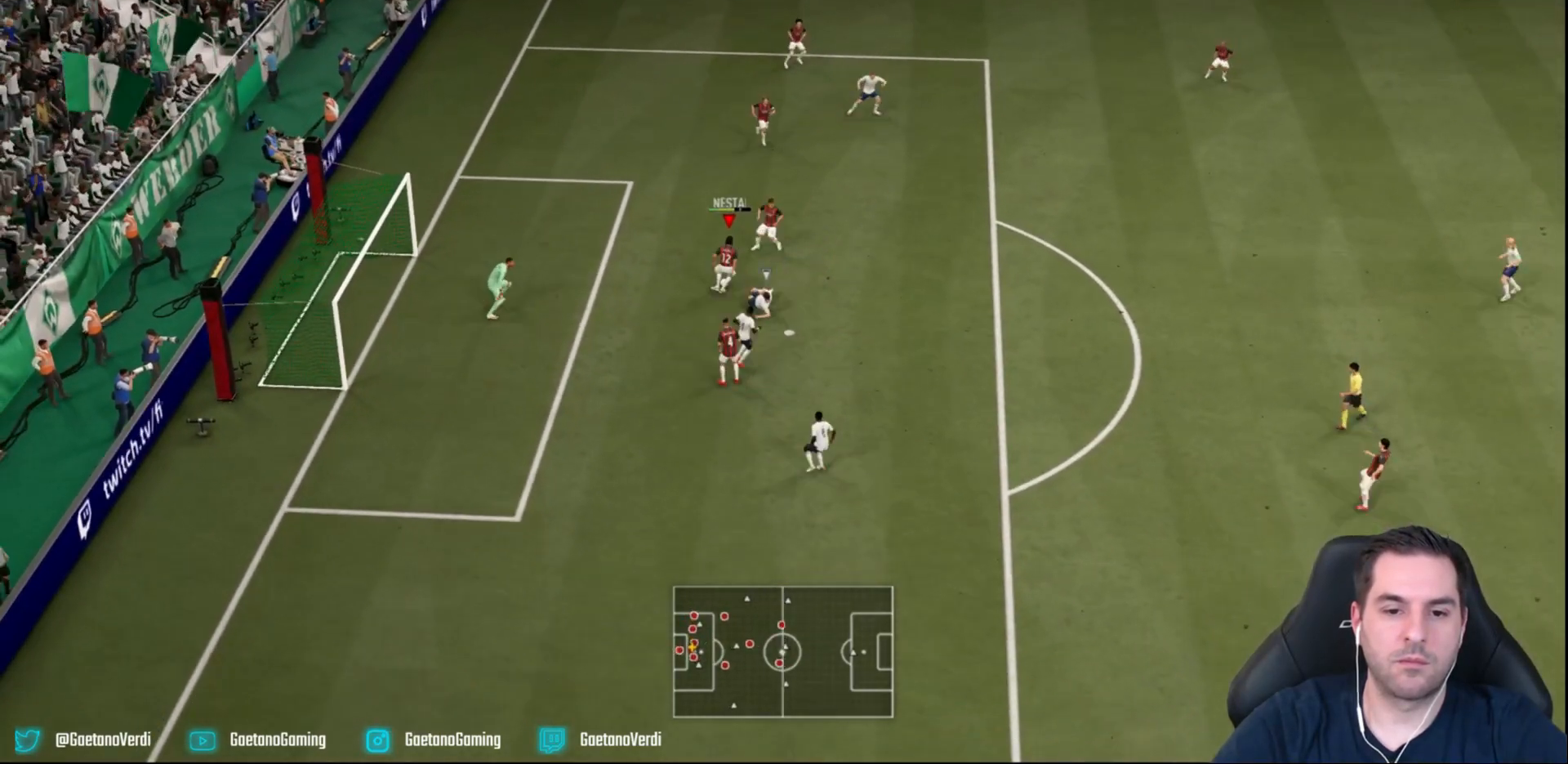
{"dt_ms": 500, "buttons": [], "left_stick": "right", "events": [[400, "left_stick", "right"]]}
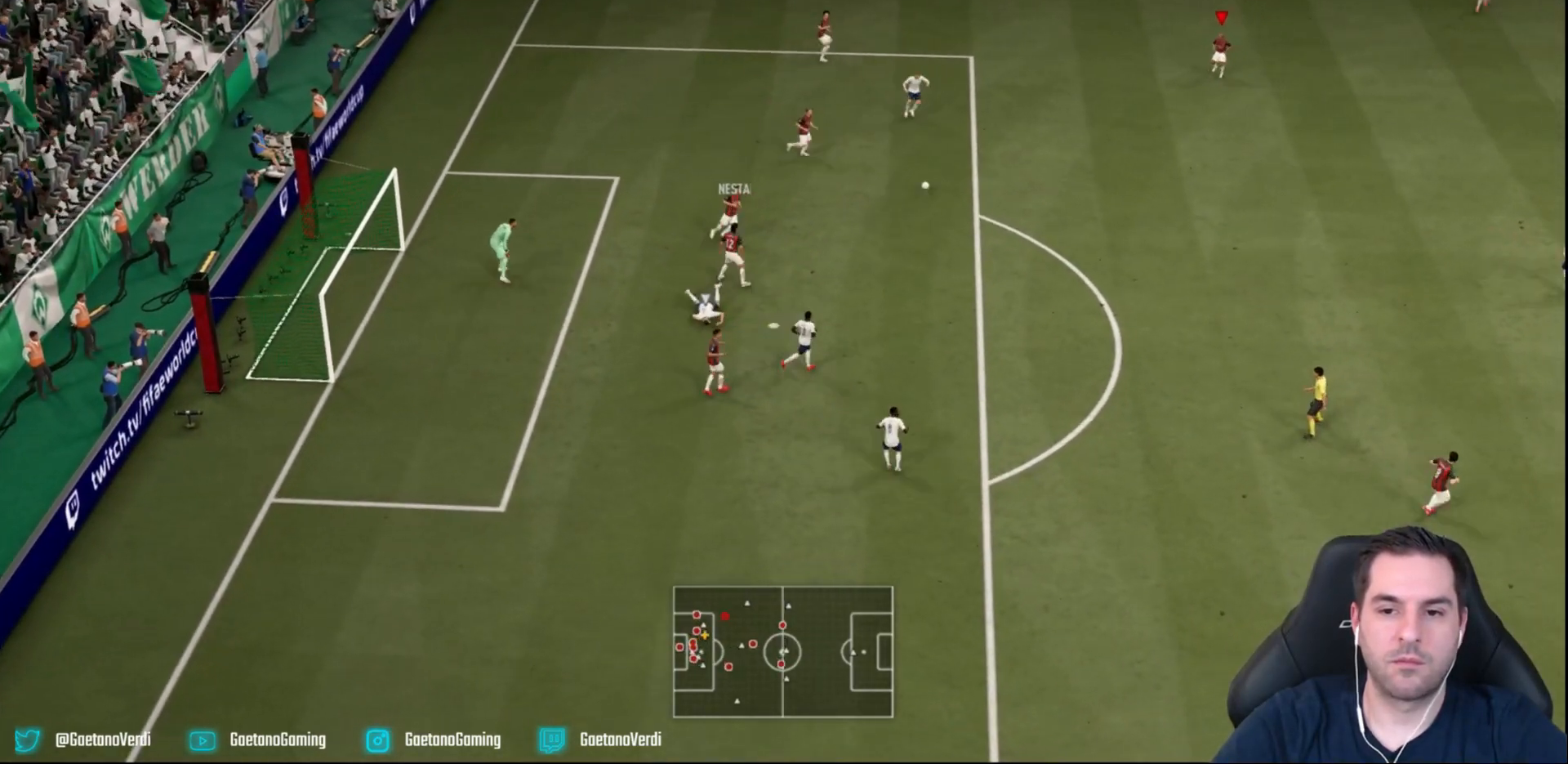
{"dt_ms": 500, "buttons": [], "left_stick": "down-right"}
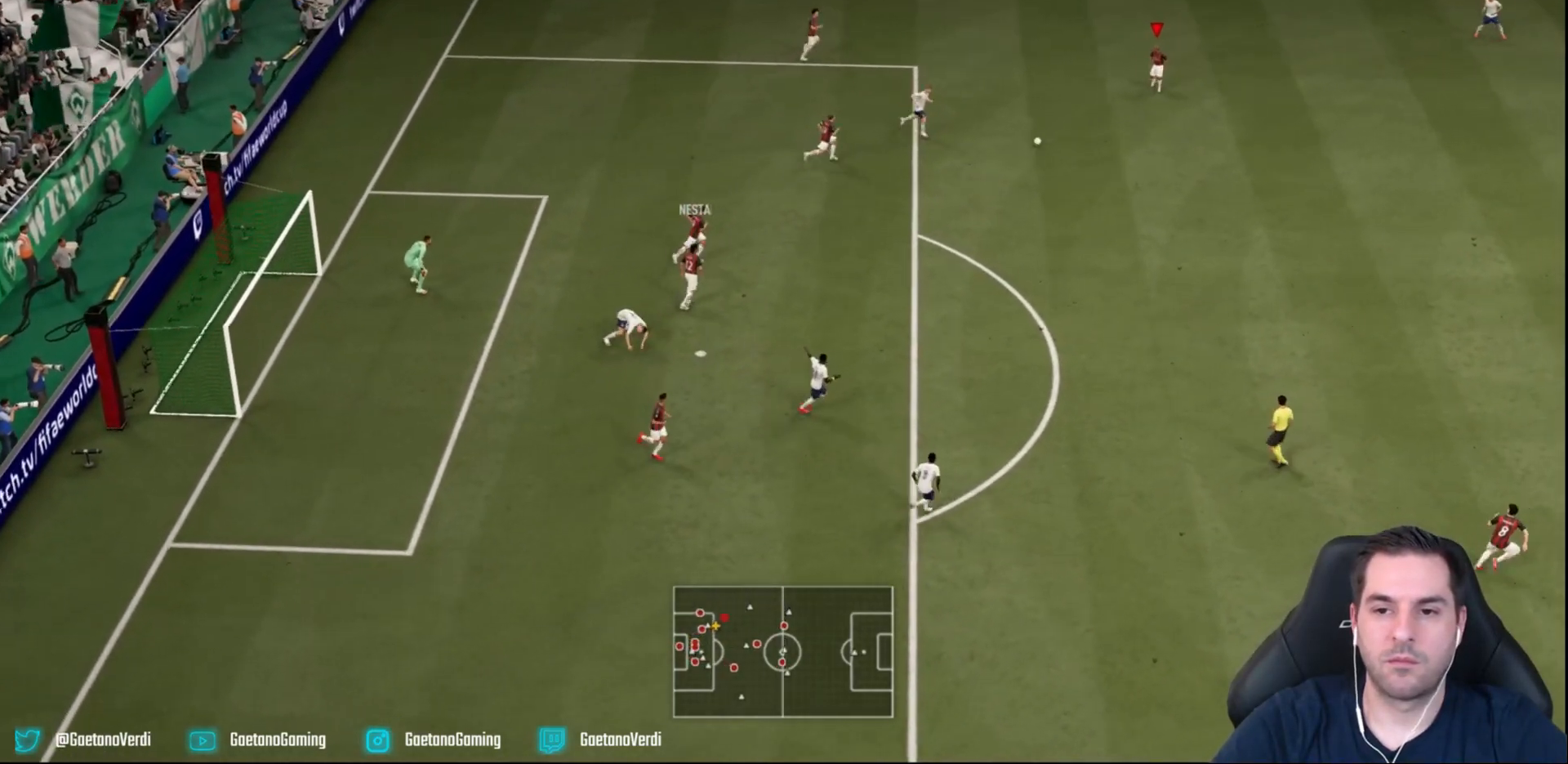
{"dt_ms": 500, "buttons": [], "left_stick": "down-right", "events": []}